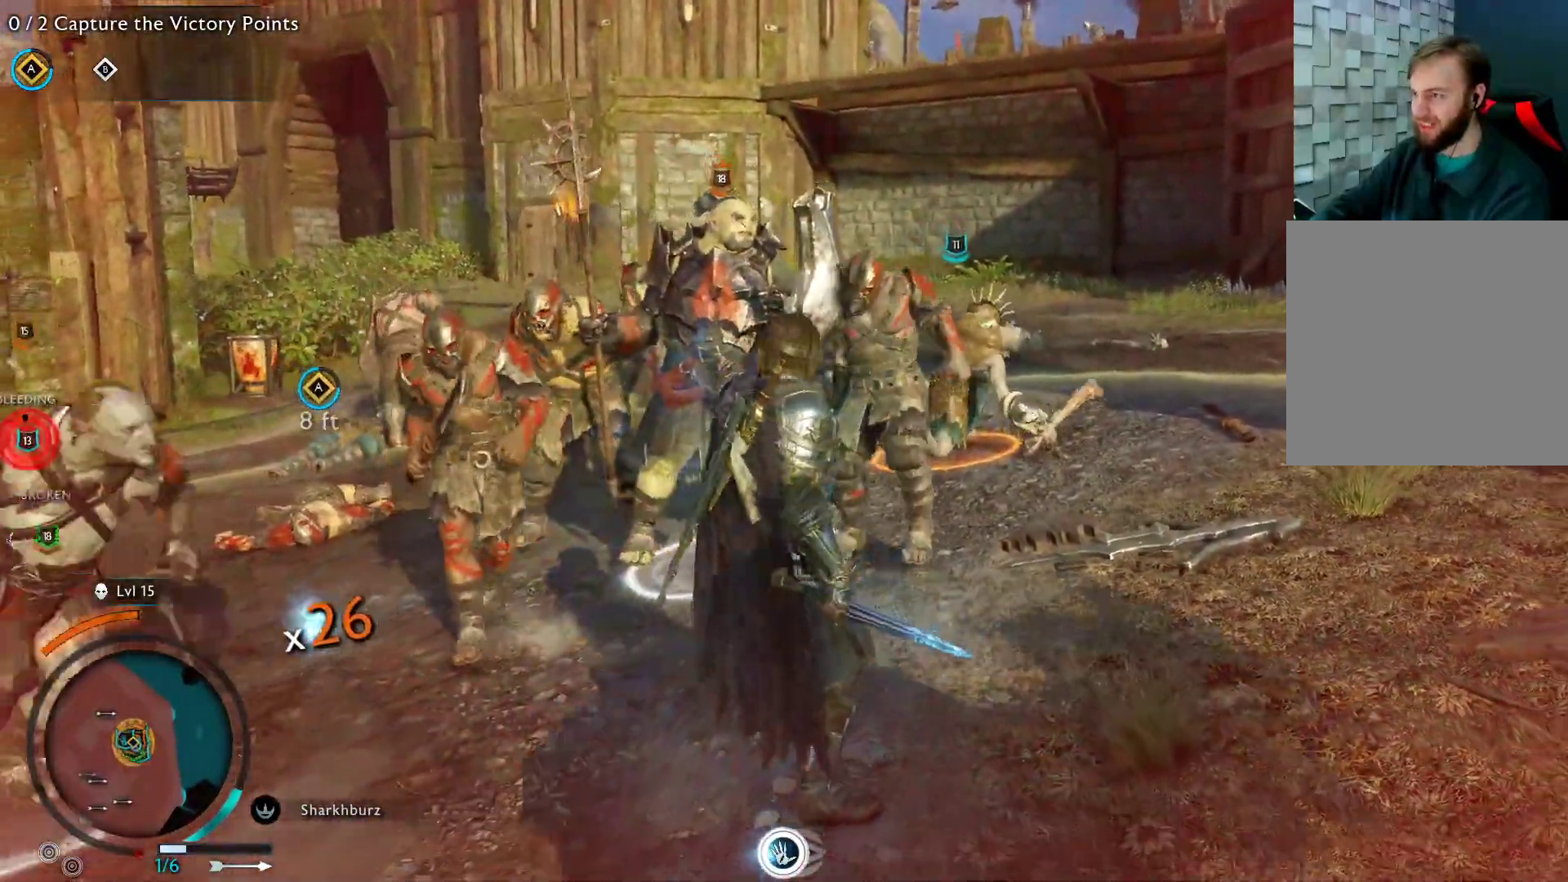
Gameplay with a controller (Xbox layout); each line is a JSON object with the inputs held at the frame after it. "events" lists button and stick changes between this image and that frame as [ms after this image, input, new state], when the widget could be followed in between.
{"buttons": [], "left_stick": "up-right", "right_stick": "center", "events": [[67, "A", "down"], [217, "A", "up"], [267, "A", "down"], [433, "A", "up"]]}
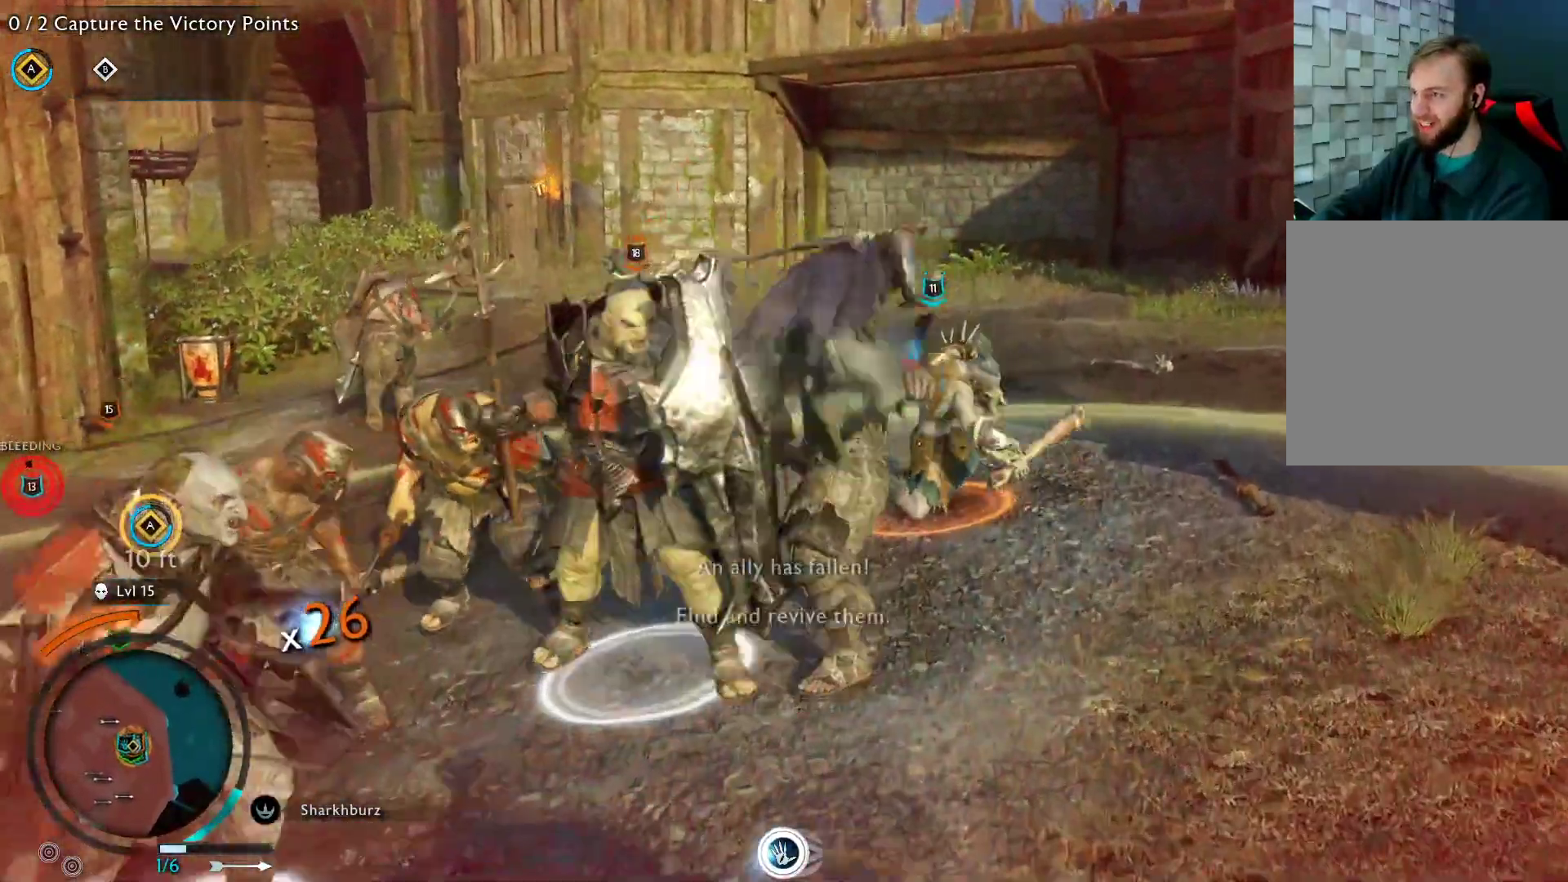
{"buttons": [], "left_stick": "down", "right_stick": "center", "events": [[67, "left_stick", "right"], [200, "right_stick", "left"], [317, "left_stick", "down"], [483, "right_stick", "center"]]}
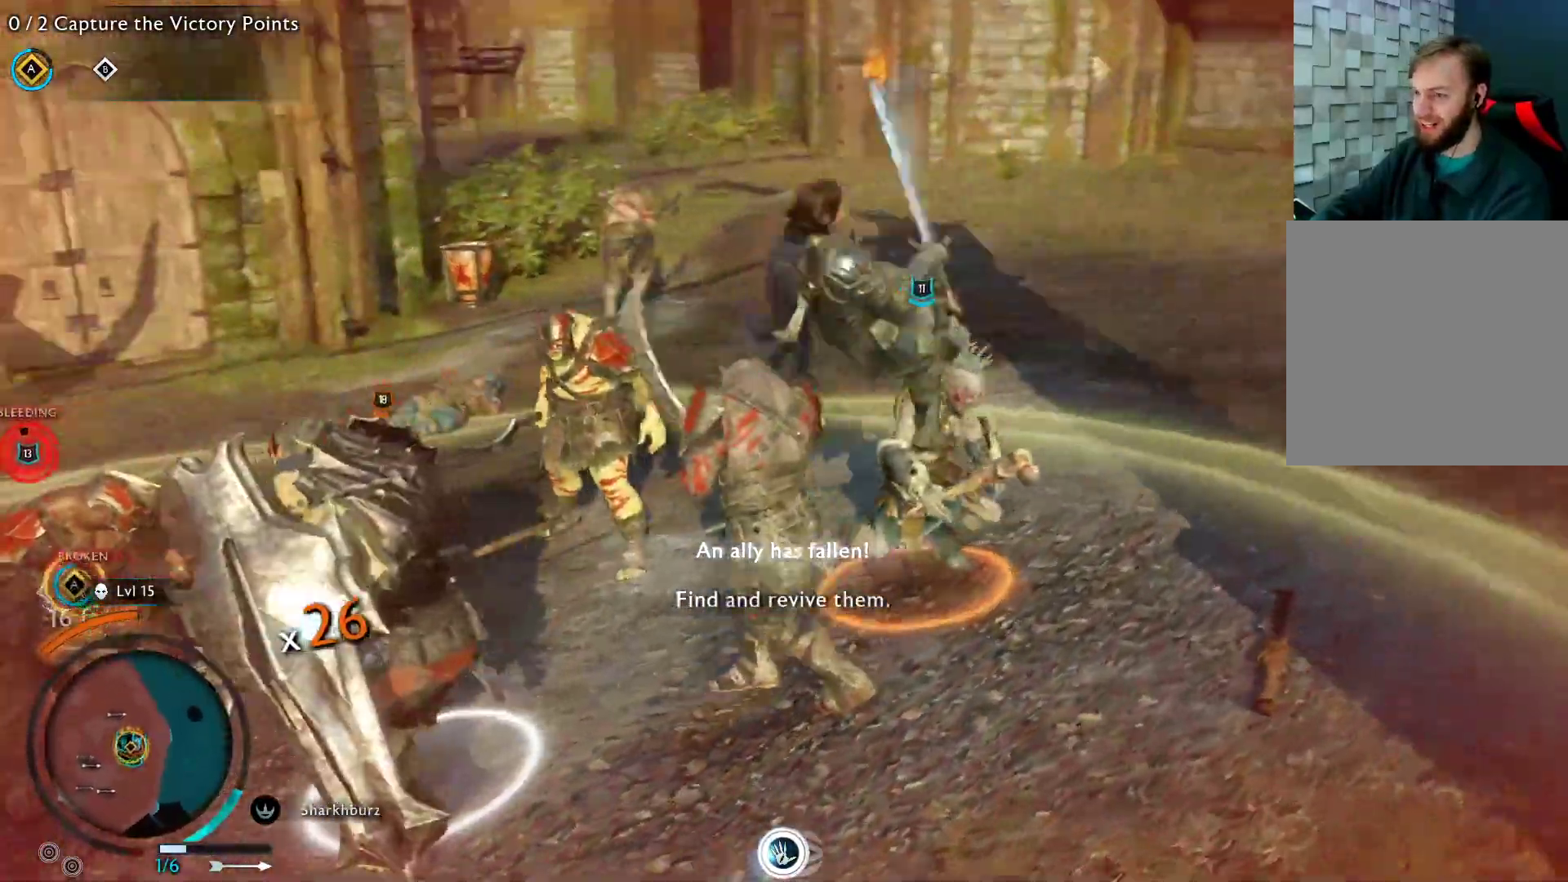
{"buttons": [], "left_stick": "up-left", "right_stick": "center", "events": [[133, "left_stick", "left"], [300, "left_stick", "up-left"]]}
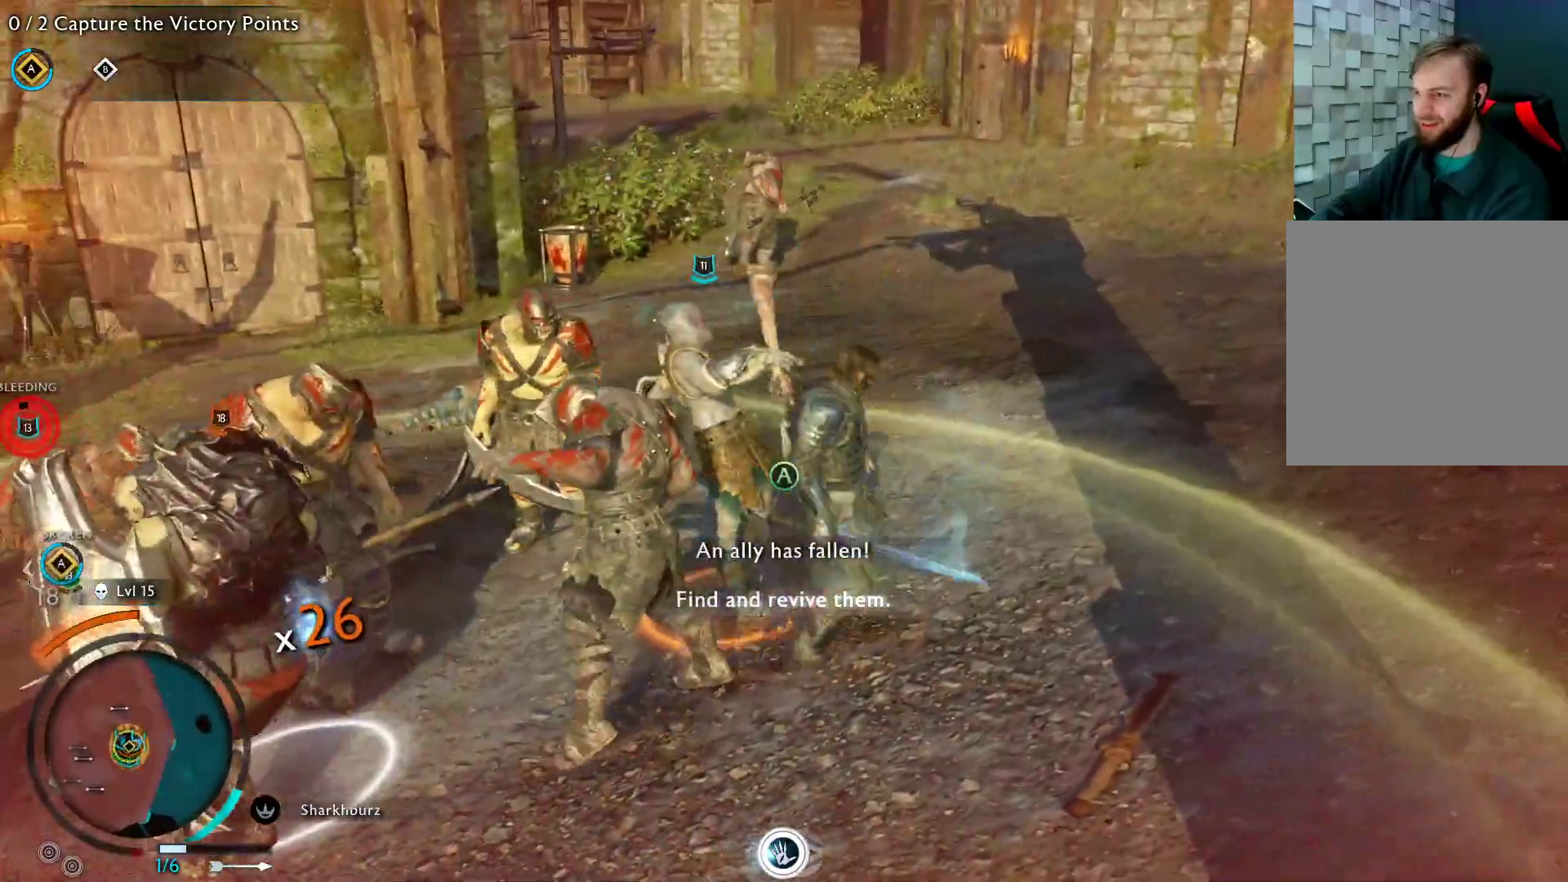
{"buttons": [], "left_stick": "up-left", "right_stick": "center", "events": [[50, "B", "down"], [67, "Y", "down"], [333, "Y", "up"], [350, "B", "up"]]}
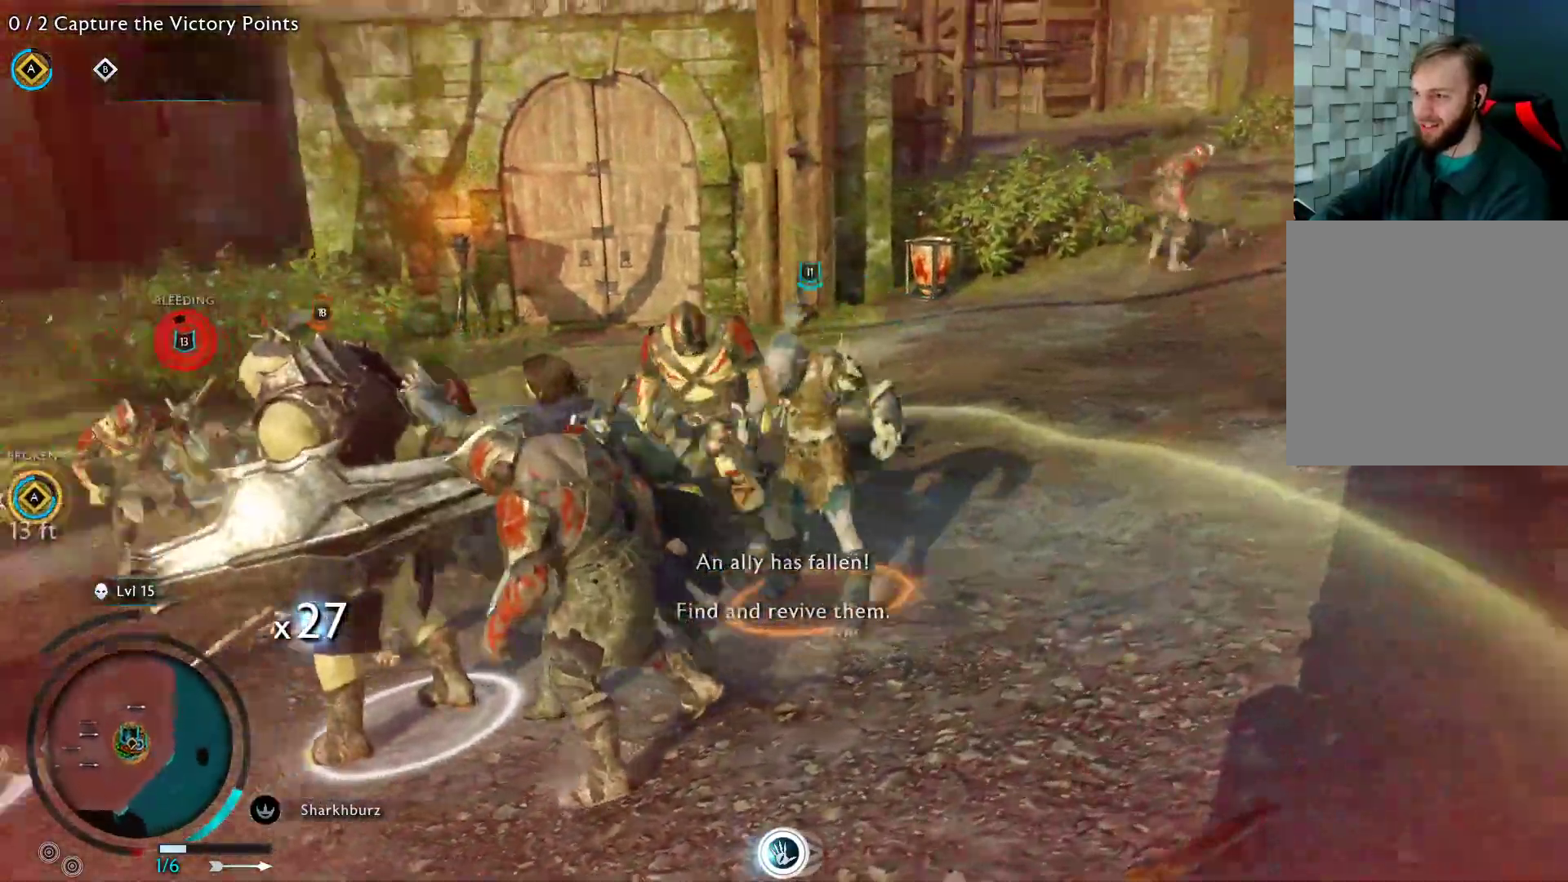
{"buttons": [], "left_stick": "center", "right_stick": "center", "events": [[150, "left_stick", "center"]]}
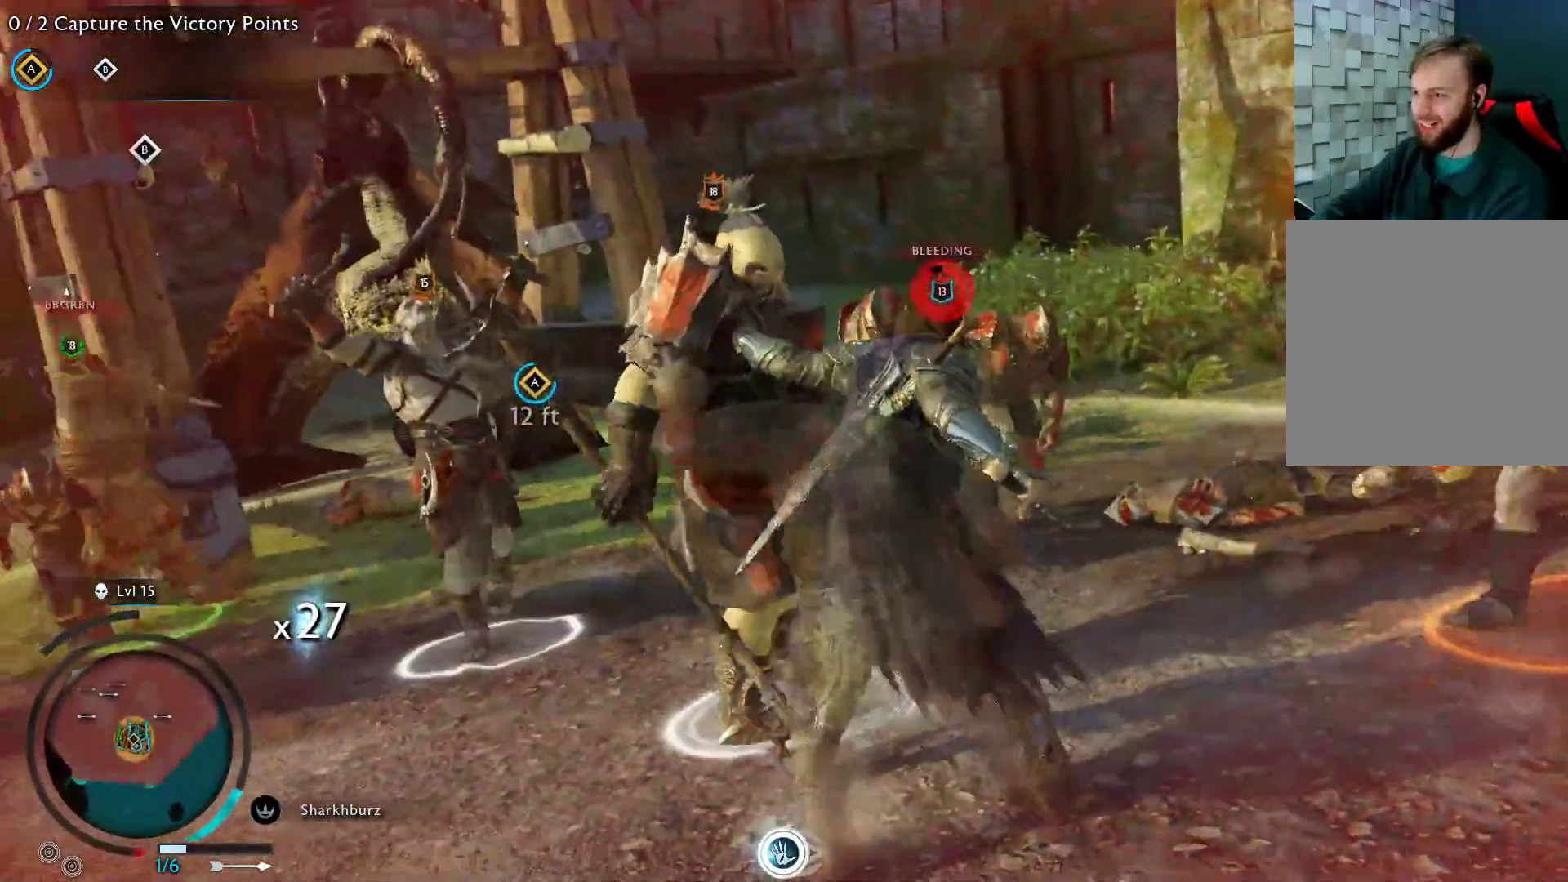
{"buttons": [], "left_stick": "center", "right_stick": "center", "events": []}
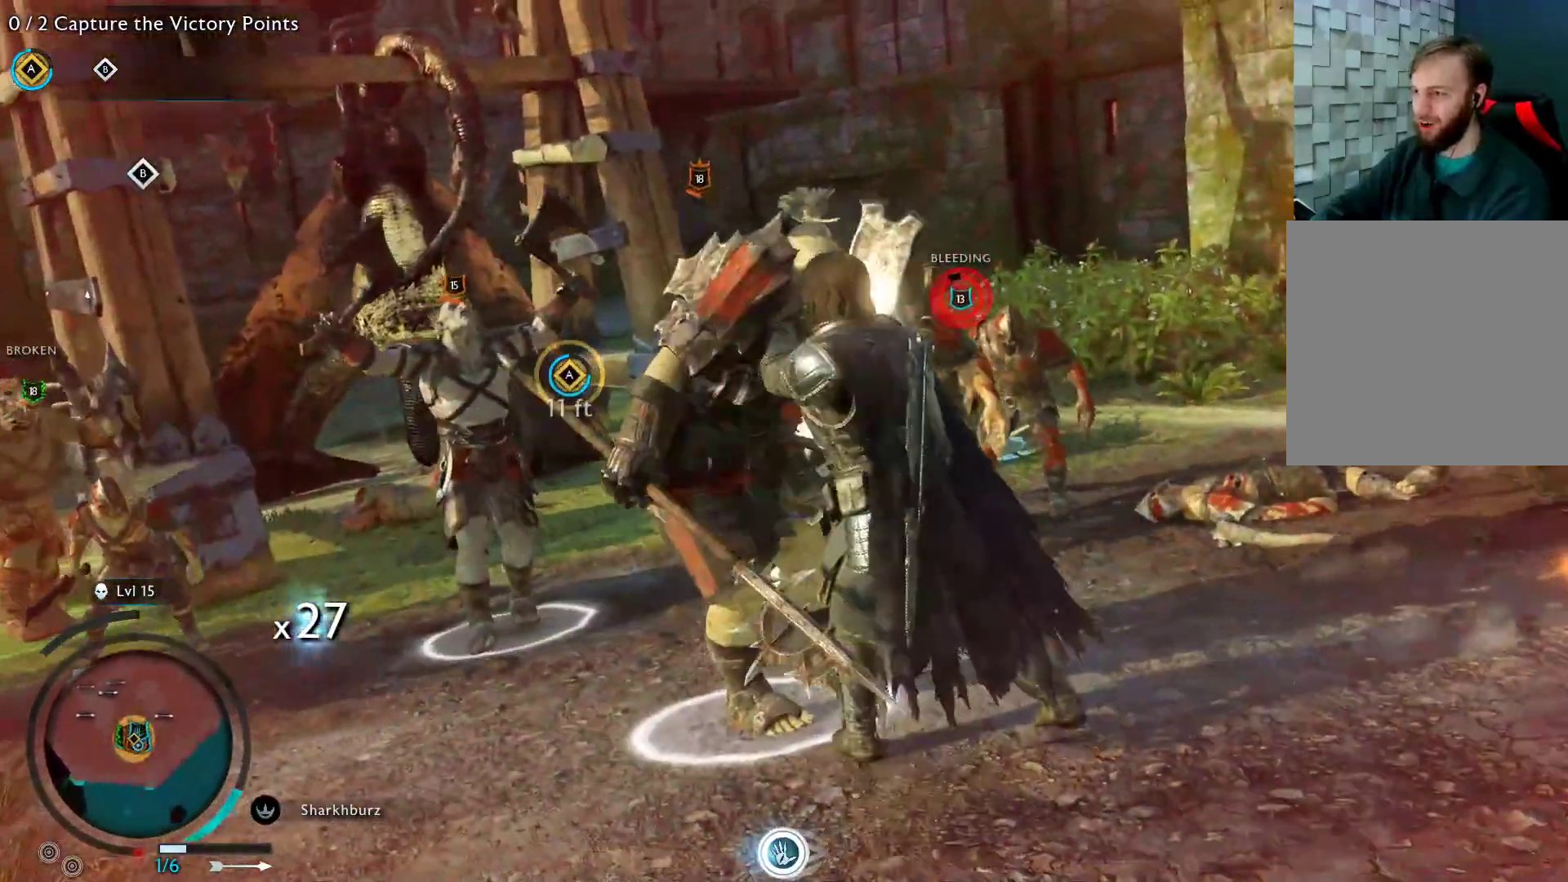
{"buttons": [], "left_stick": "center", "right_stick": "left", "events": [[417, "right_stick", "left"]]}
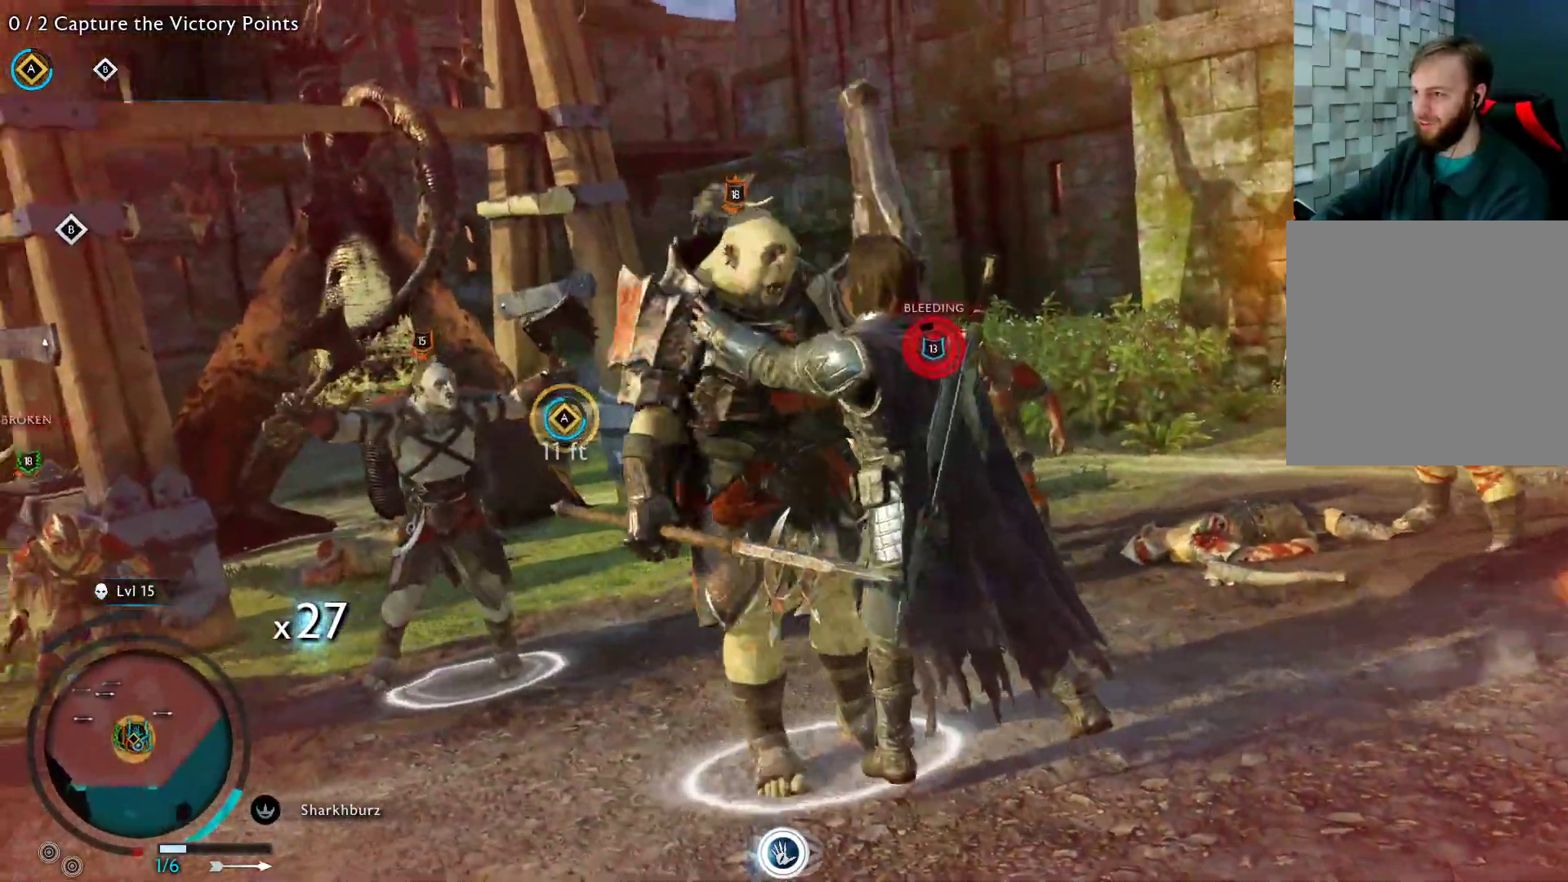
{"buttons": [], "left_stick": "center", "right_stick": "center", "events": [[250, "right_stick", "down-left"], [367, "right_stick", "center"]]}
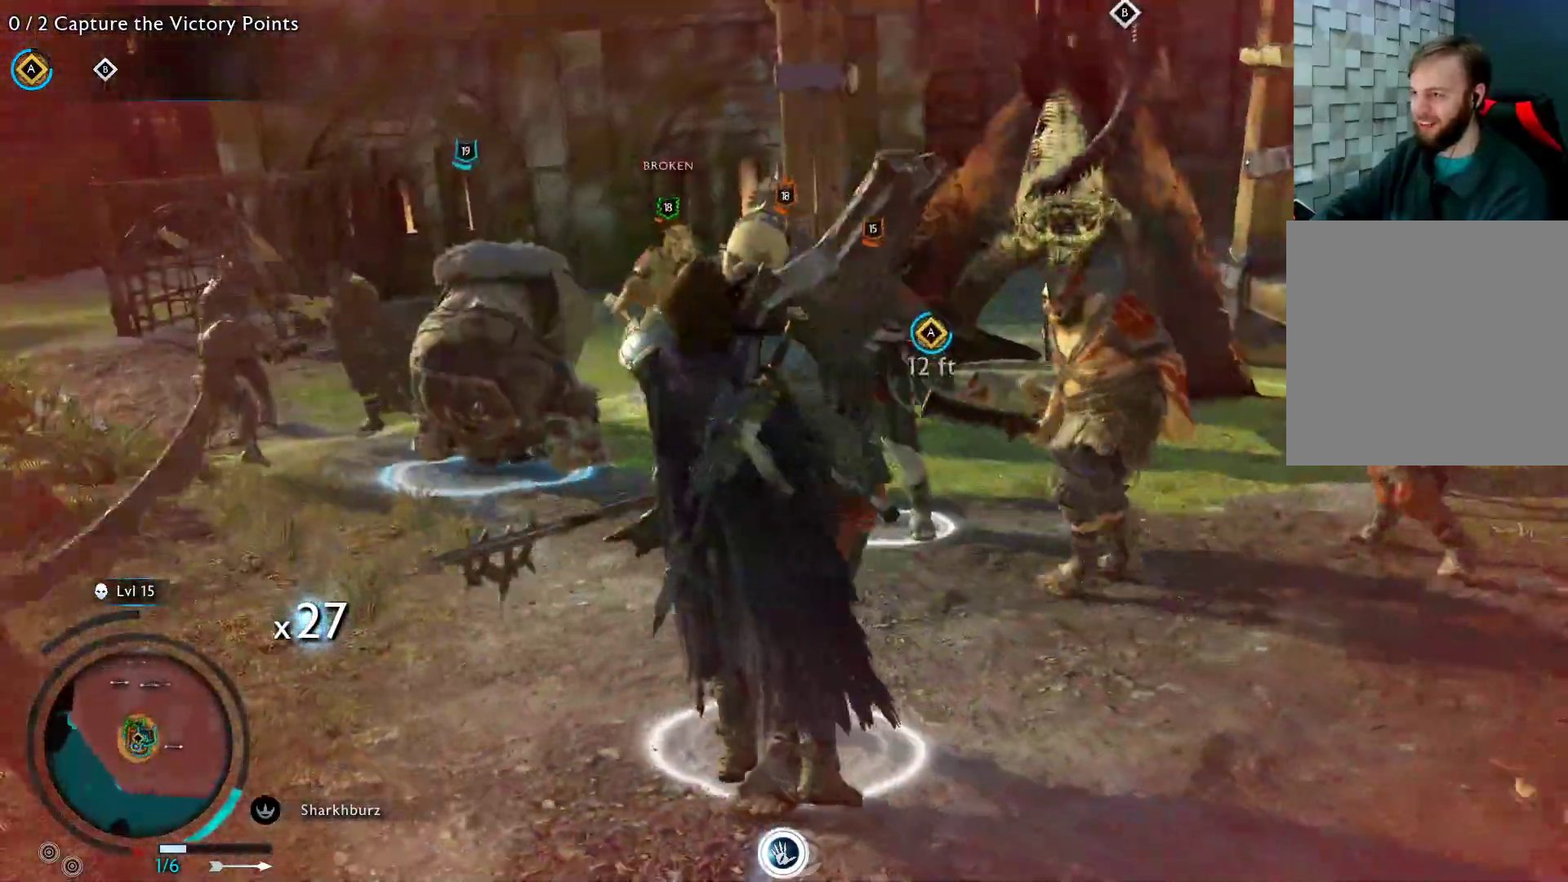
{"buttons": [], "left_stick": "down-left", "right_stick": "right", "events": [[50, "left_stick", "down-left"], [317, "right_stick", "right"]]}
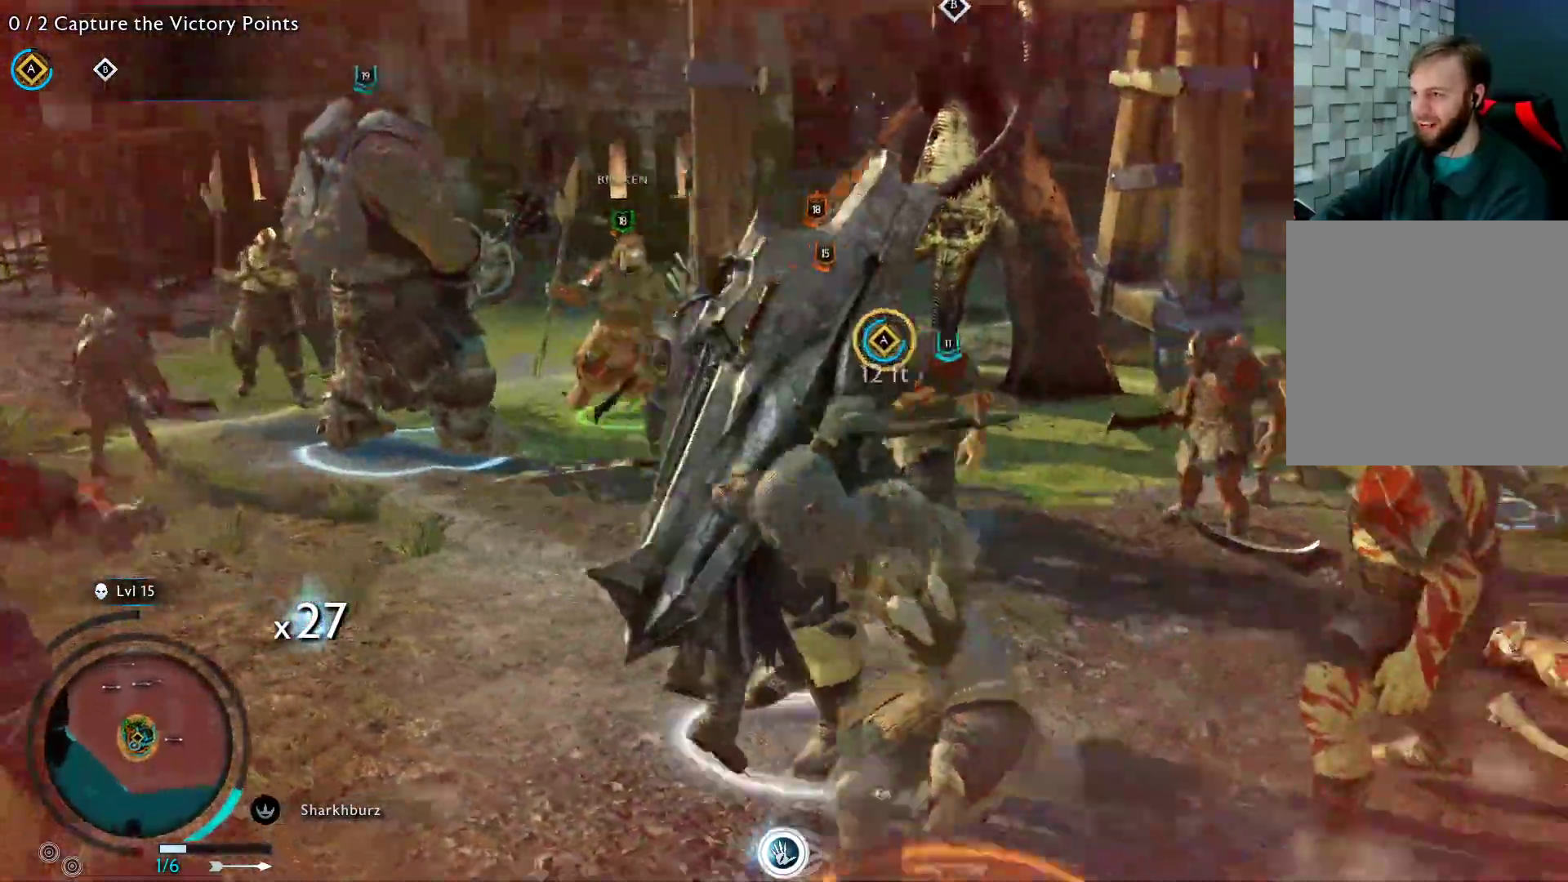
{"buttons": [], "left_stick": "center", "right_stick": "center", "events": [[67, "right_stick", "center"], [383, "left_stick", "center"]]}
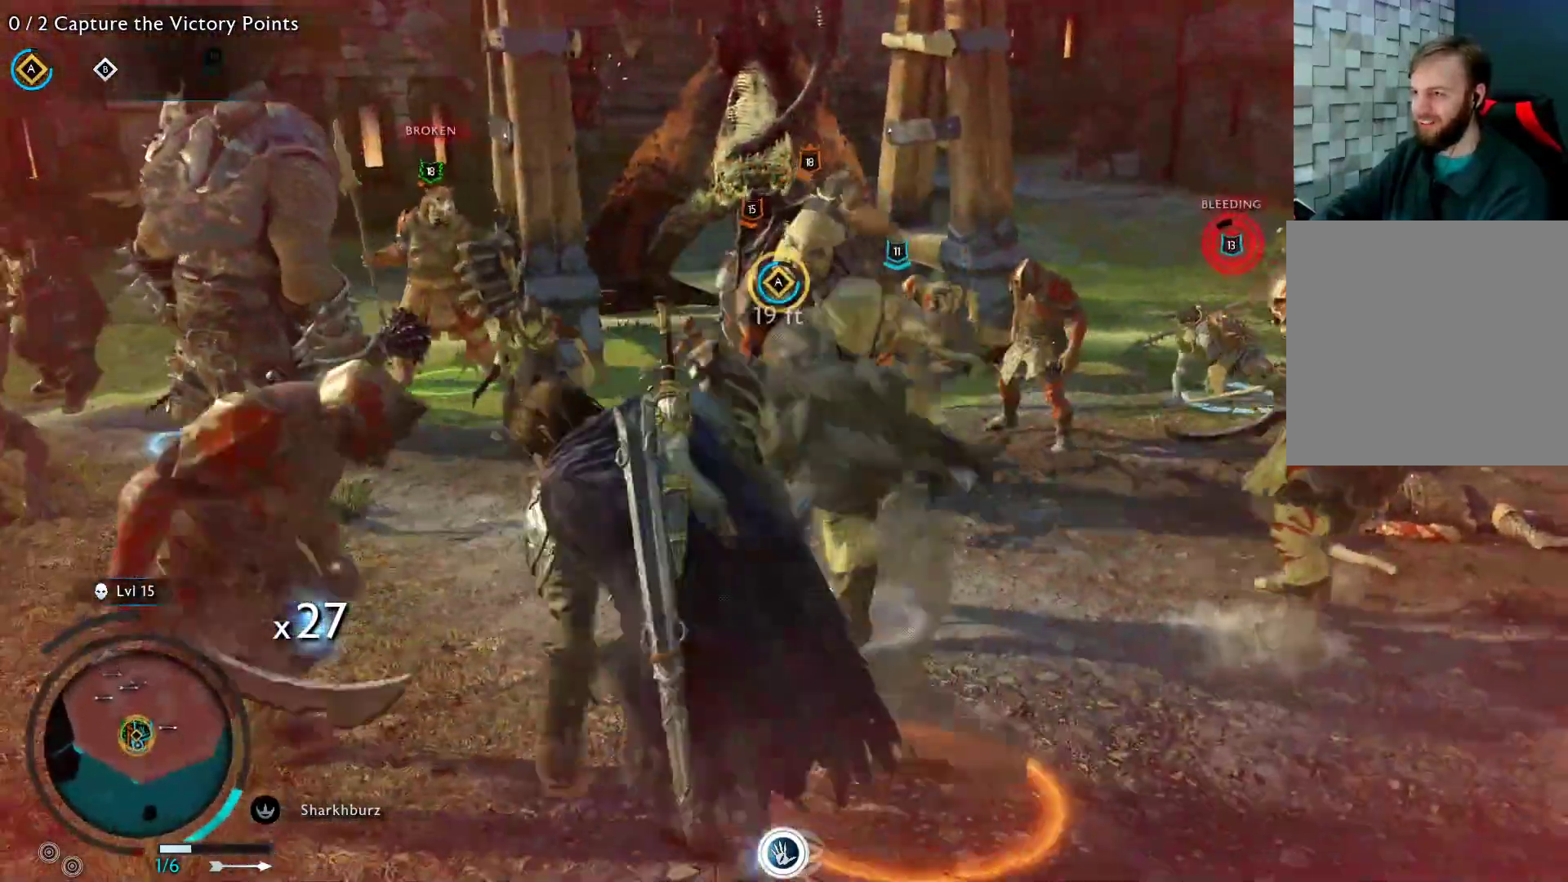
{"buttons": [], "left_stick": "down-left", "right_stick": "center", "events": [[100, "left_stick", "down-left"], [250, "right_stick", "right"], [333, "right_stick", "center"]]}
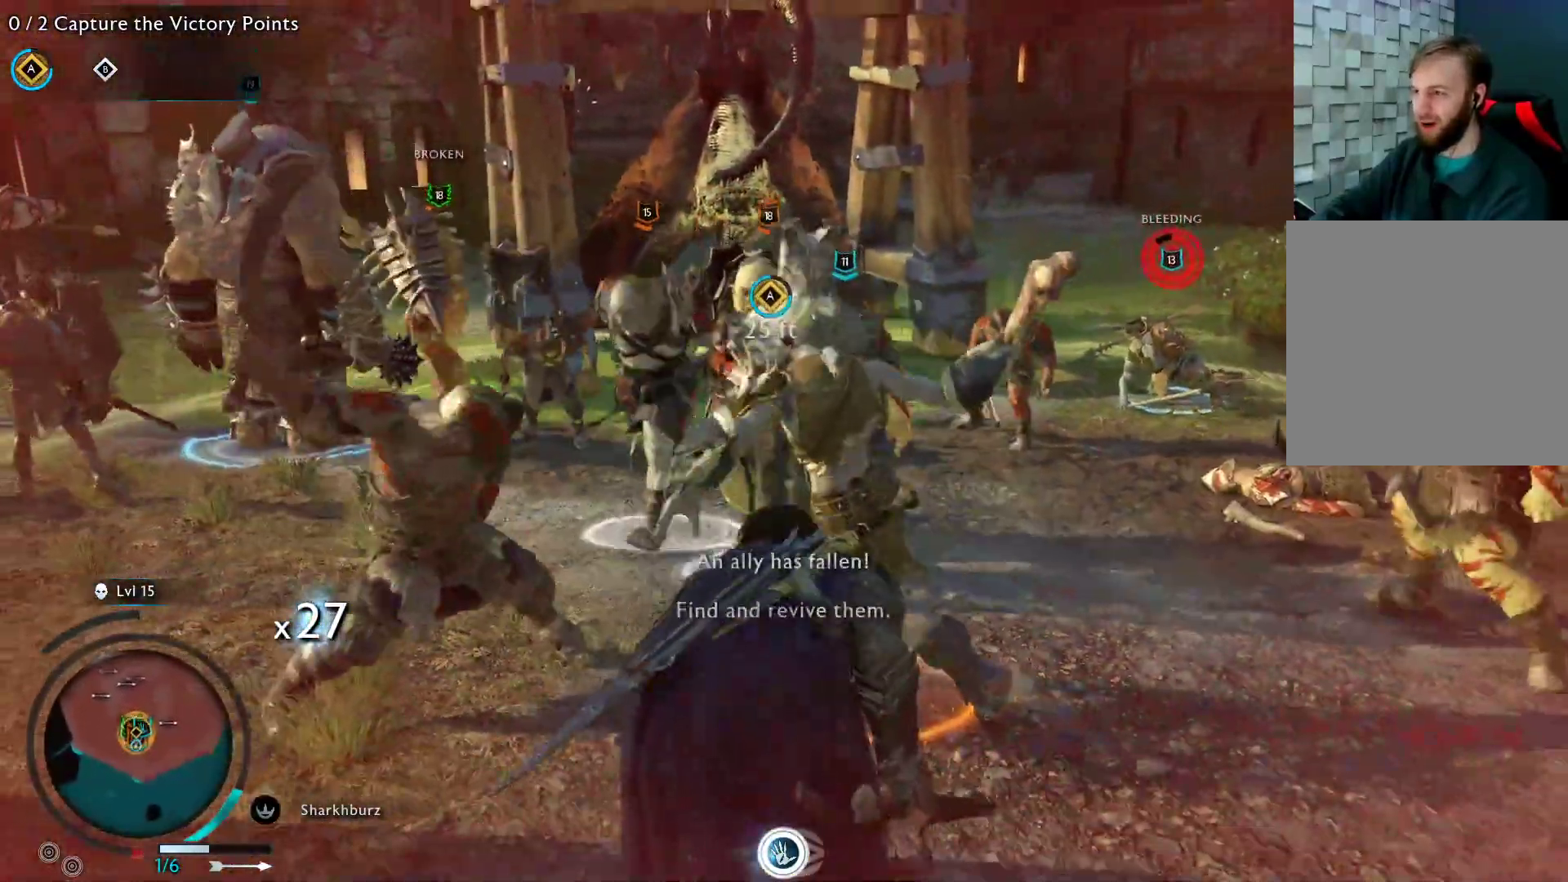
{"buttons": ["A"], "left_stick": "left", "right_stick": "center", "events": [[167, "left_stick", "left"], [250, "A", "down"], [383, "A", "up"], [450, "A", "down"]]}
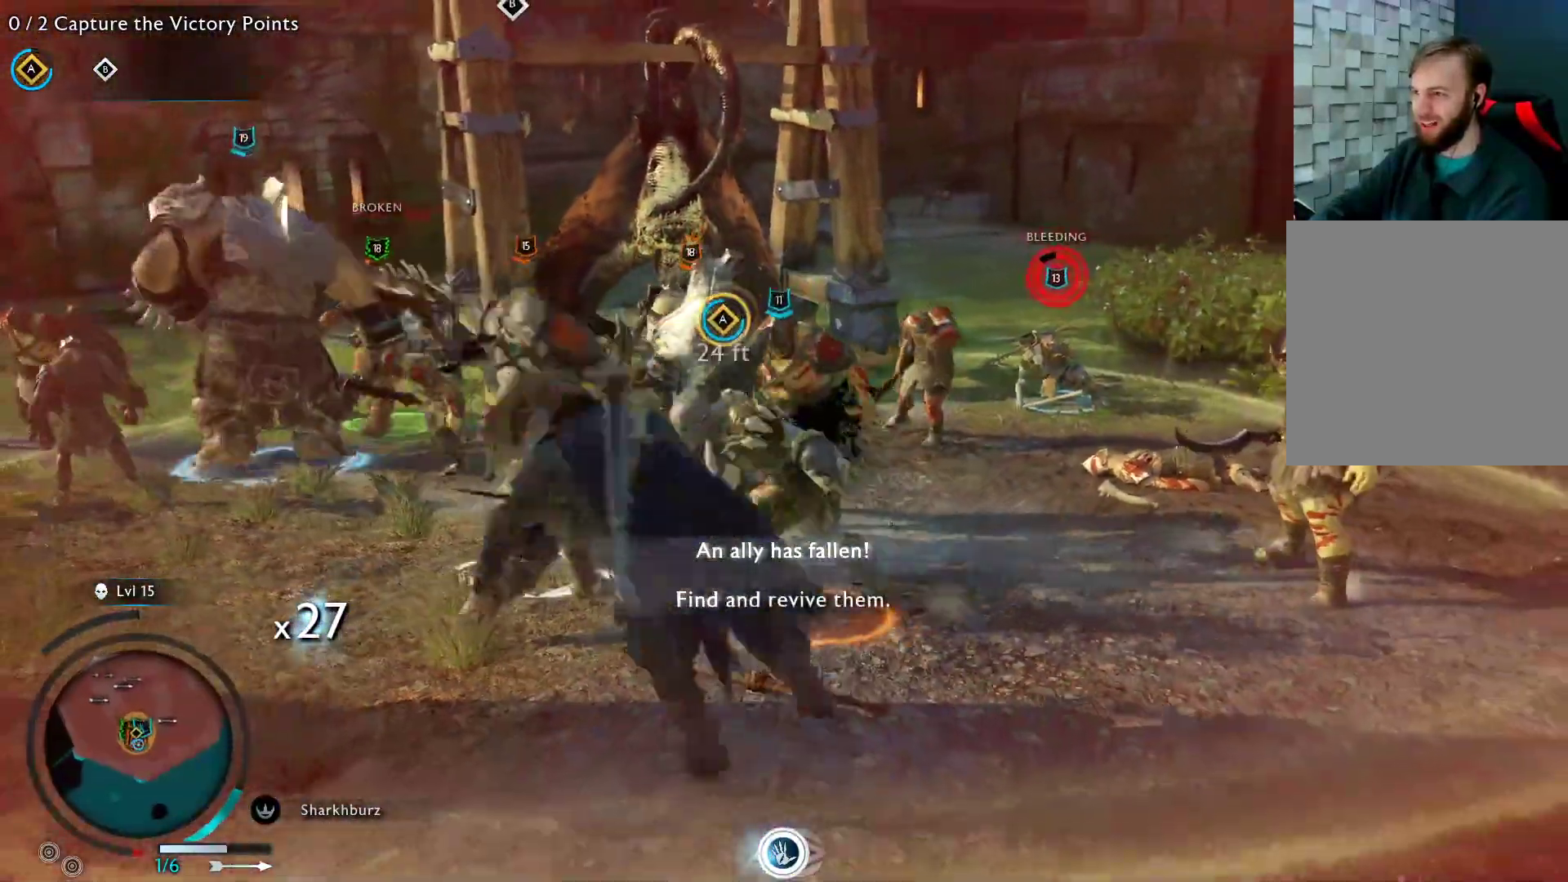
{"buttons": [], "left_stick": "left", "right_stick": "center", "events": [[67, "A", "up"], [150, "A", "down"], [317, "A", "up"]]}
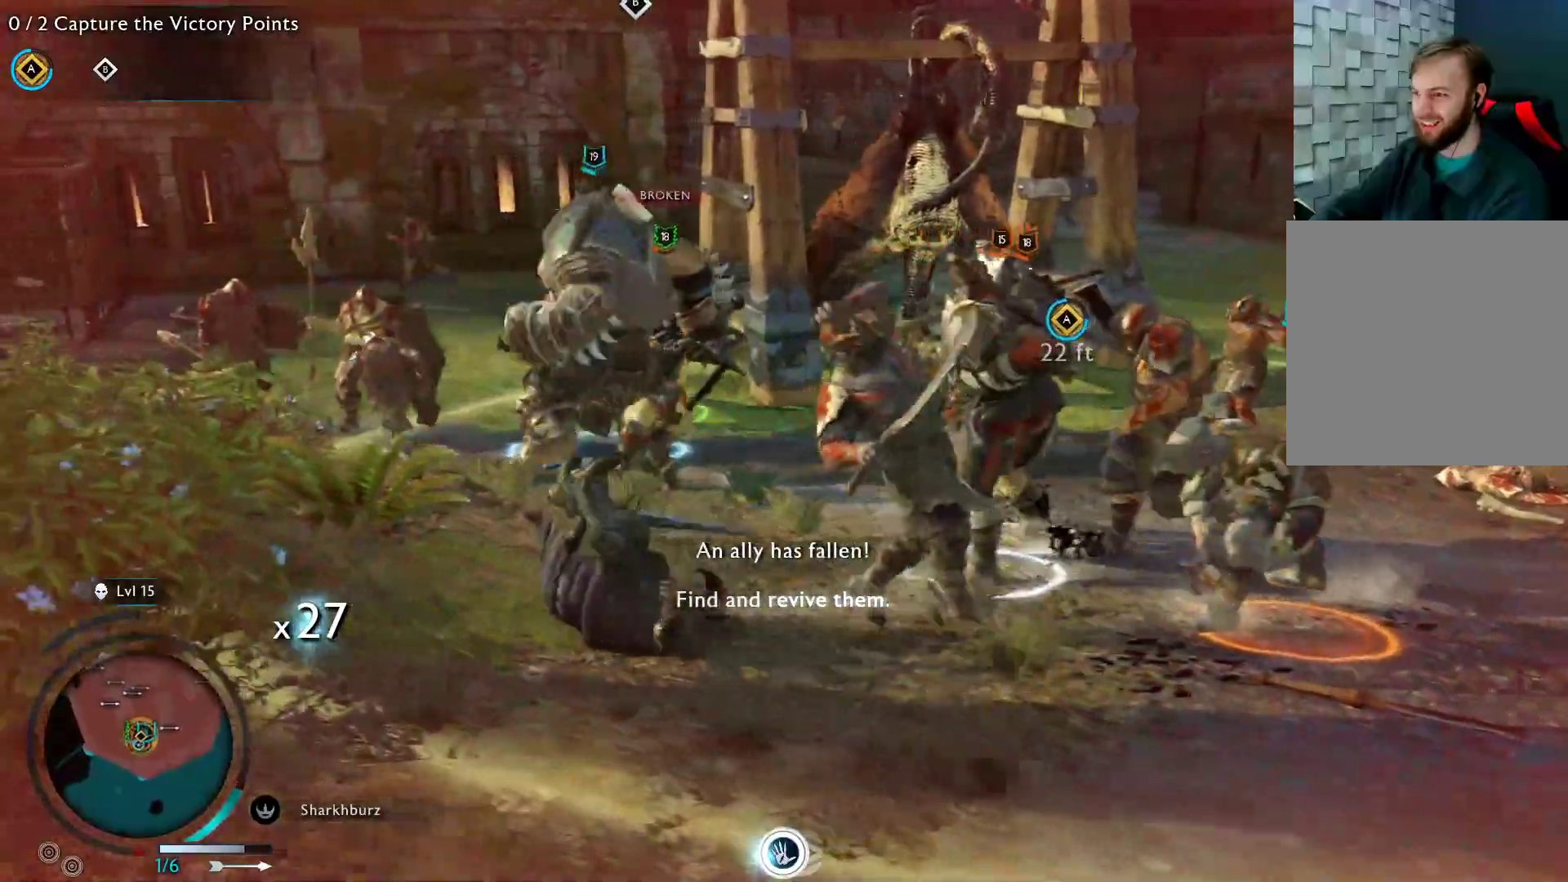
{"buttons": [], "left_stick": "right", "right_stick": "center", "events": [[83, "left_stick", "down-left"], [183, "left_stick", "down"], [350, "left_stick", "right"]]}
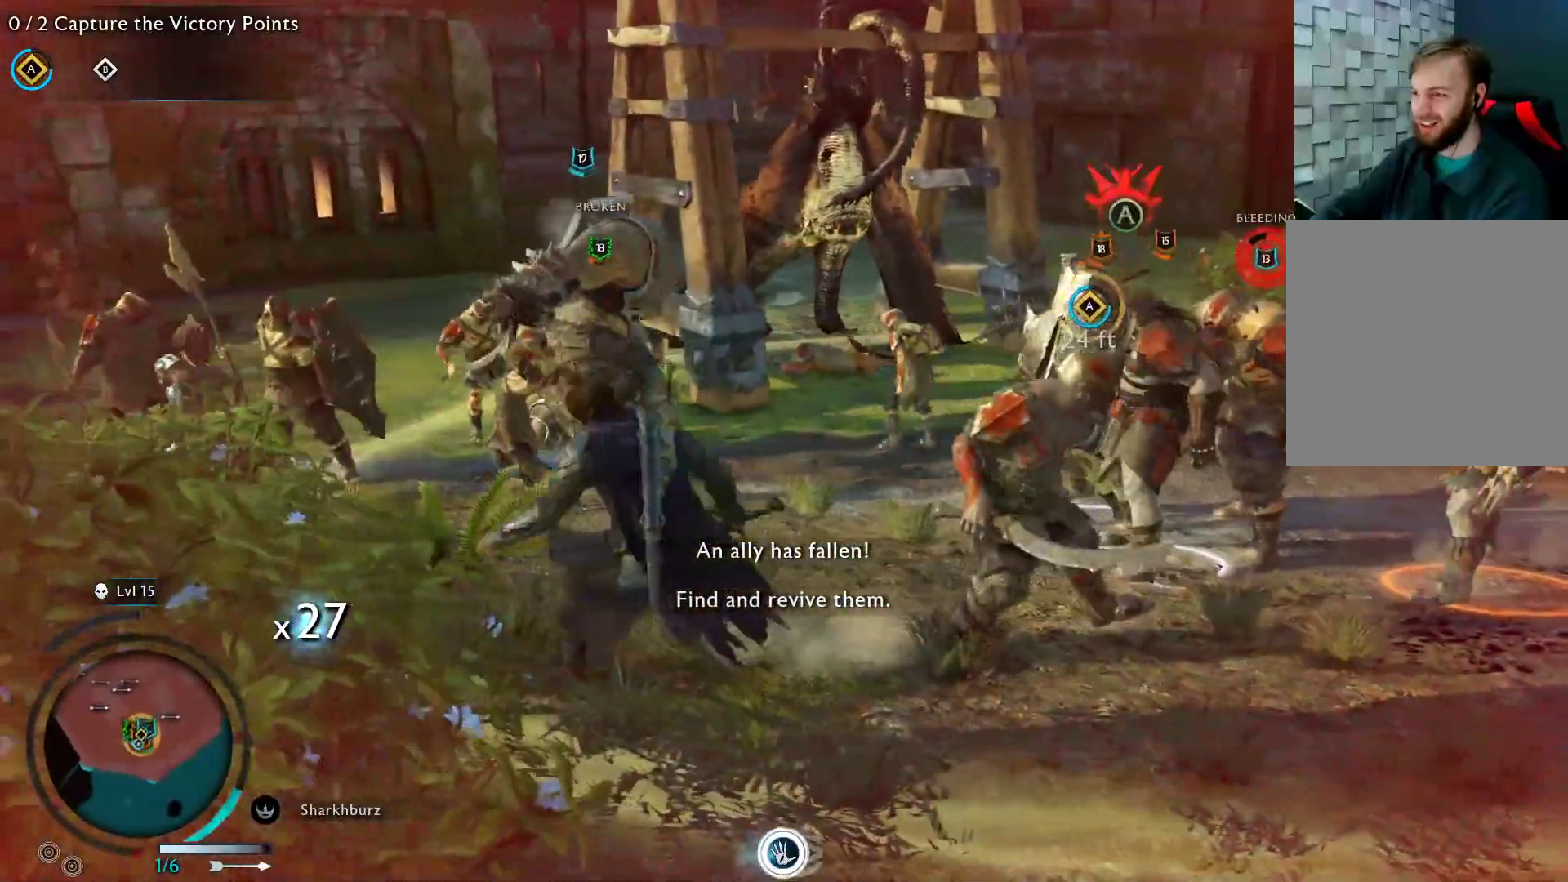
{"buttons": ["X"], "left_stick": "right", "right_stick": "center", "events": [[217, "X", "down"], [333, "X", "up"], [400, "X", "down"]]}
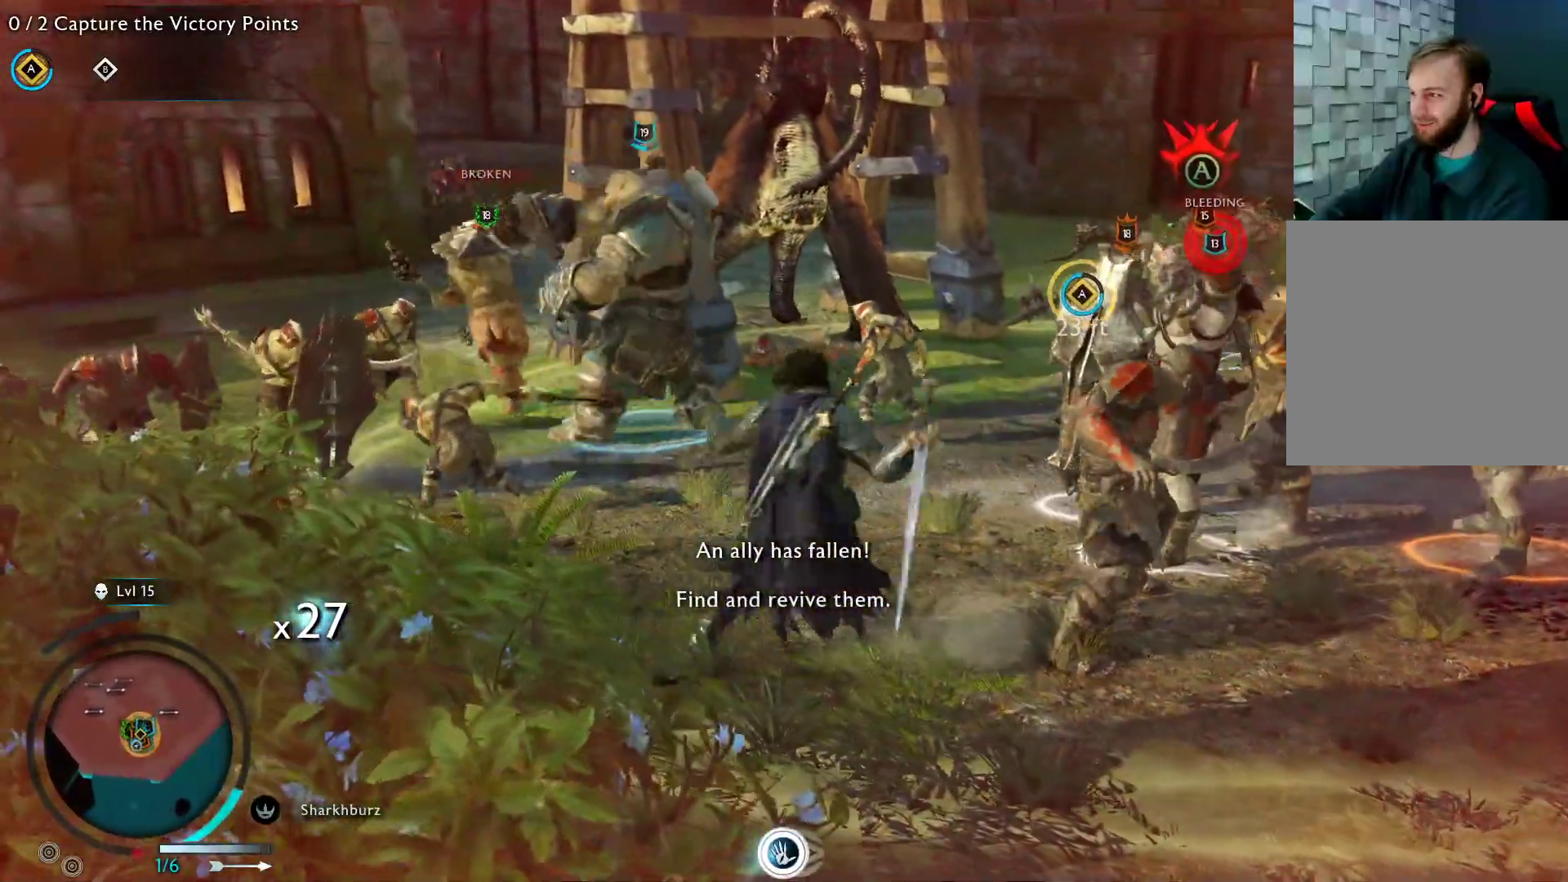
{"buttons": ["X"], "left_stick": "up-right", "right_stick": "center", "events": [[50, "X", "up"], [50, "left_stick", "up-right"], [117, "X", "down"], [267, "X", "up"], [267, "left_stick", "right"], [350, "X", "down"], [450, "left_stick", "up-right"]]}
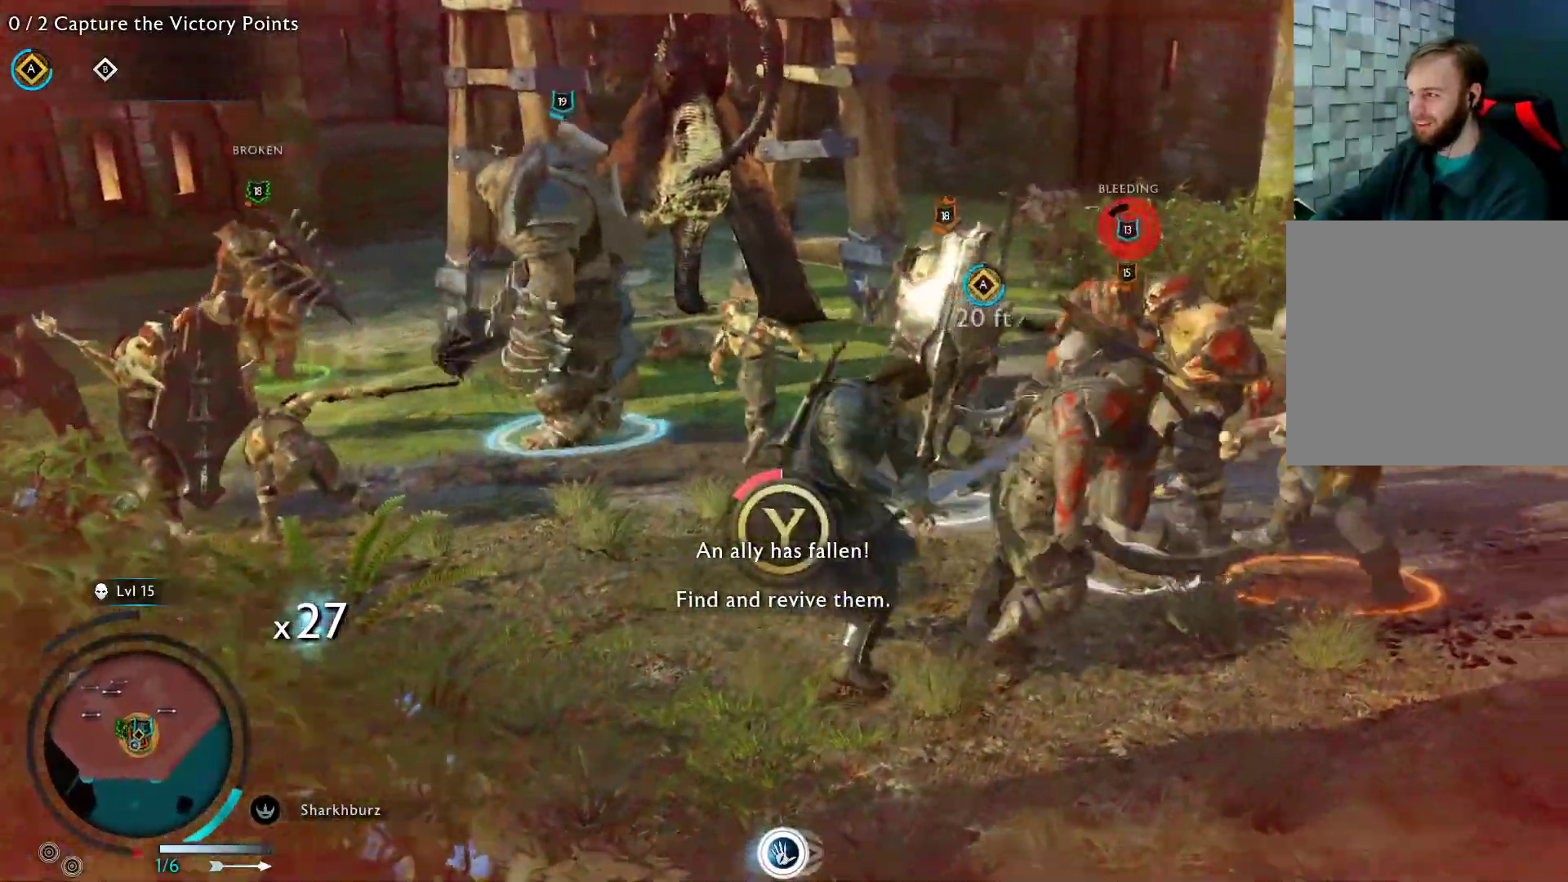
{"buttons": ["A"], "left_stick": "up-right", "right_stick": "center", "events": [[17, "X", "up"], [400, "A", "down"]]}
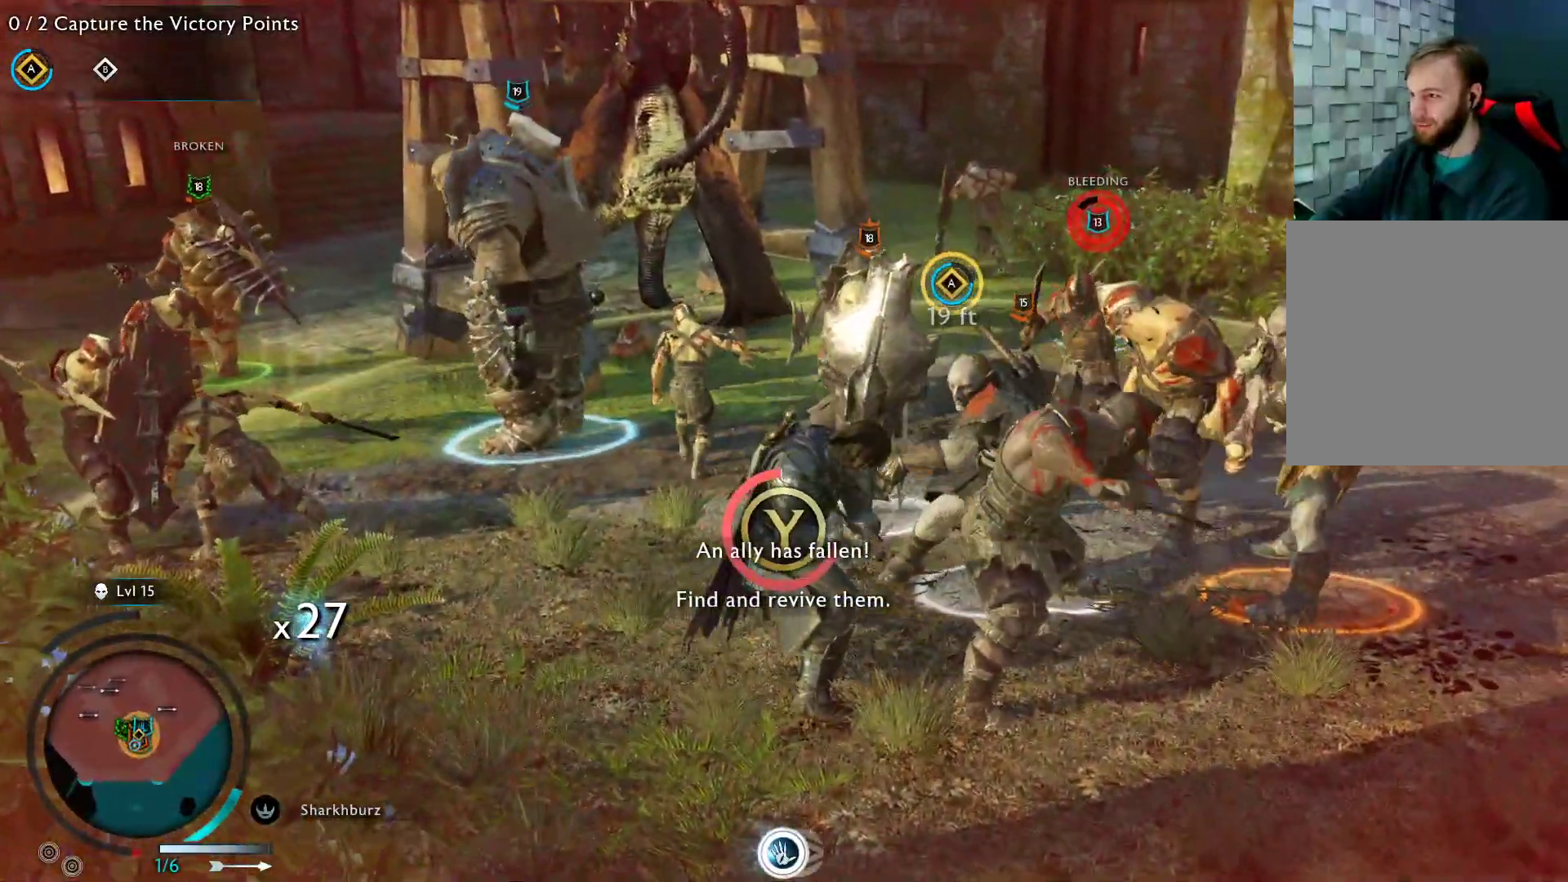
{"buttons": [], "left_stick": "up-right", "right_stick": "center", "events": [[33, "A", "up"], [100, "A", "down"], [217, "A", "up"], [283, "A", "down"], [433, "A", "up"]]}
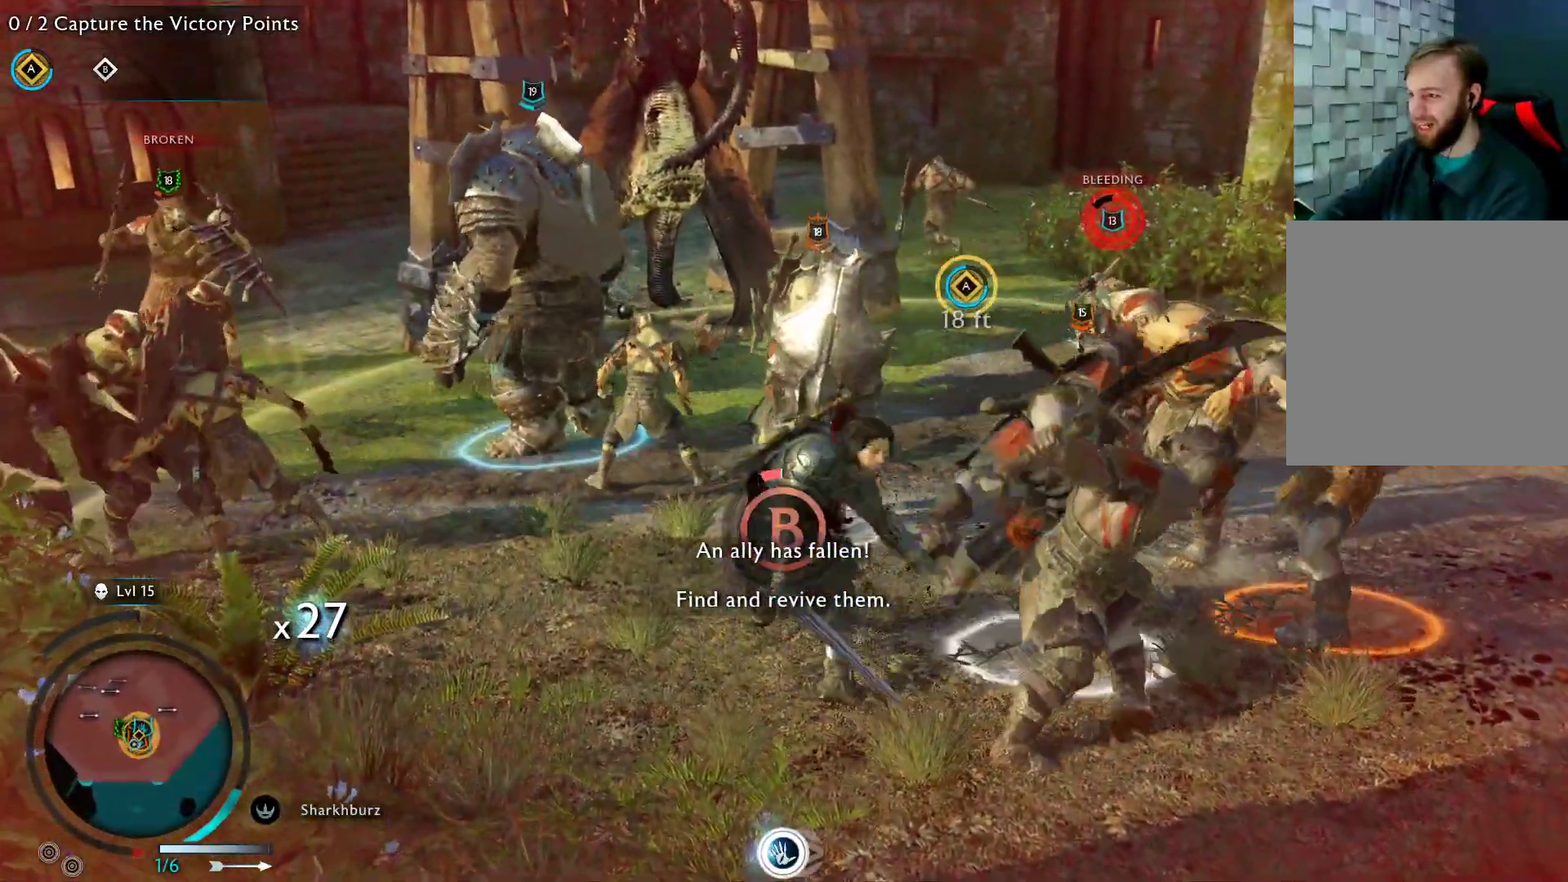
{"buttons": [], "left_stick": "up-right", "right_stick": "center", "events": []}
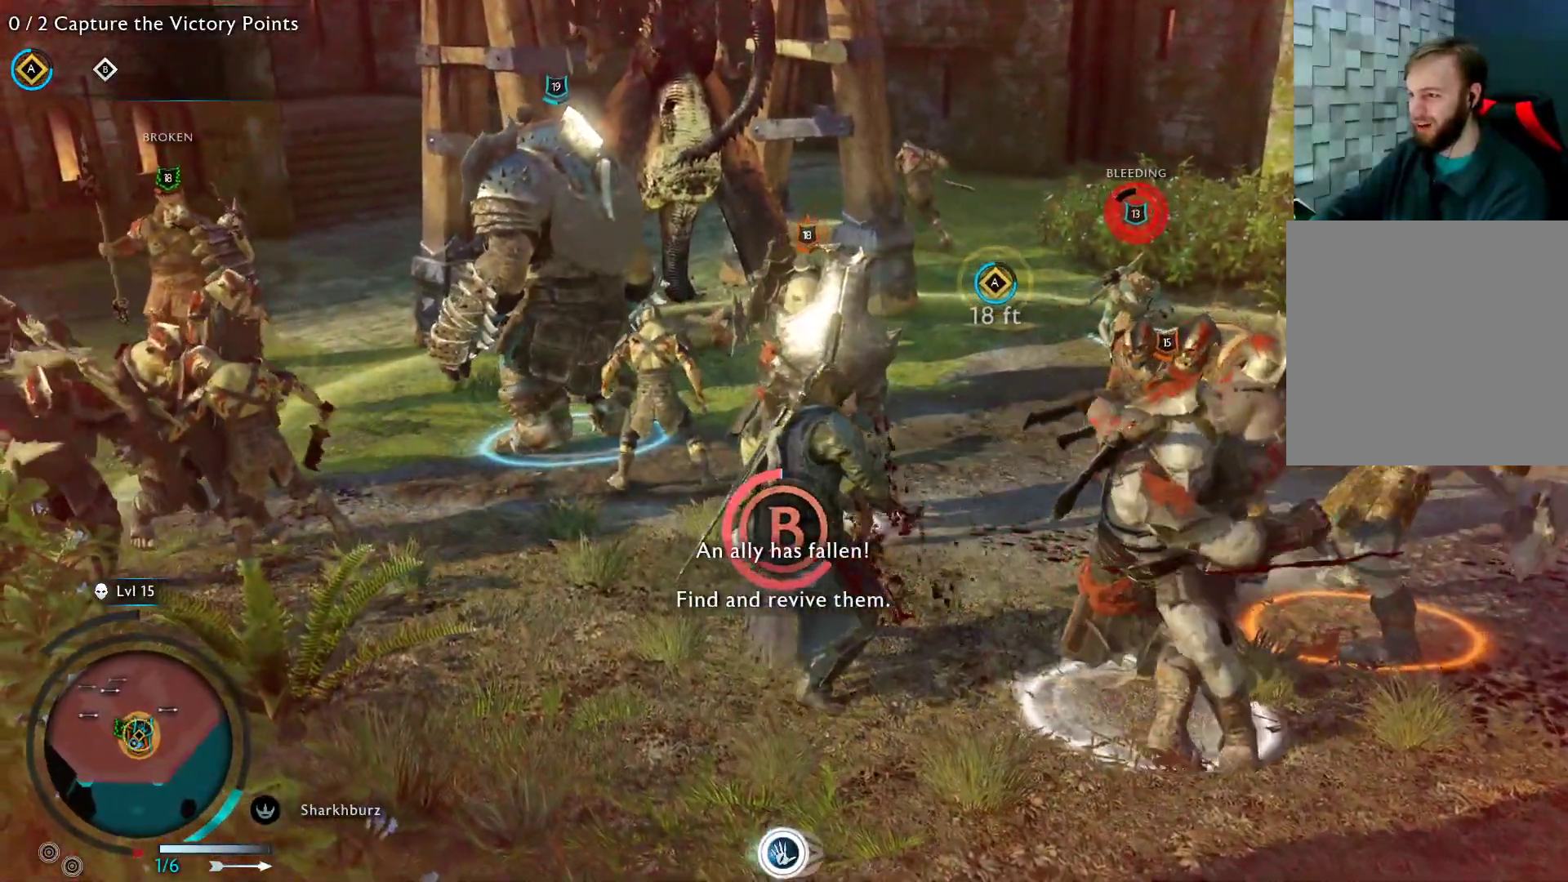
{"buttons": [], "left_stick": "up-right", "right_stick": "center", "events": [[33, "B", "down"], [183, "B", "up"]]}
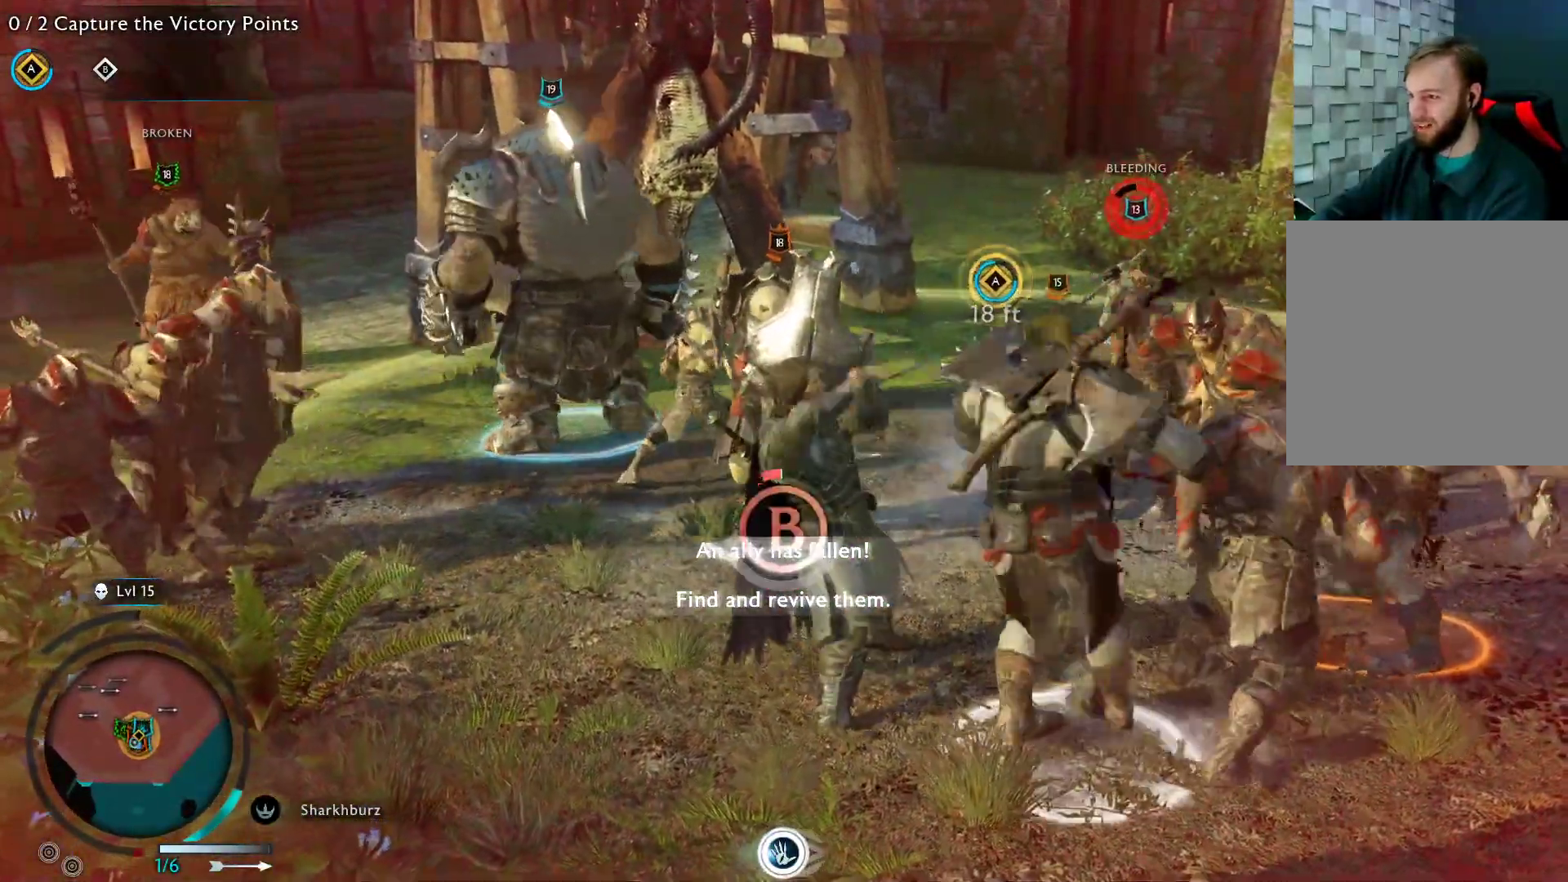
{"buttons": ["B"], "left_stick": "up-right", "right_stick": "center", "events": [[433, "B", "down"]]}
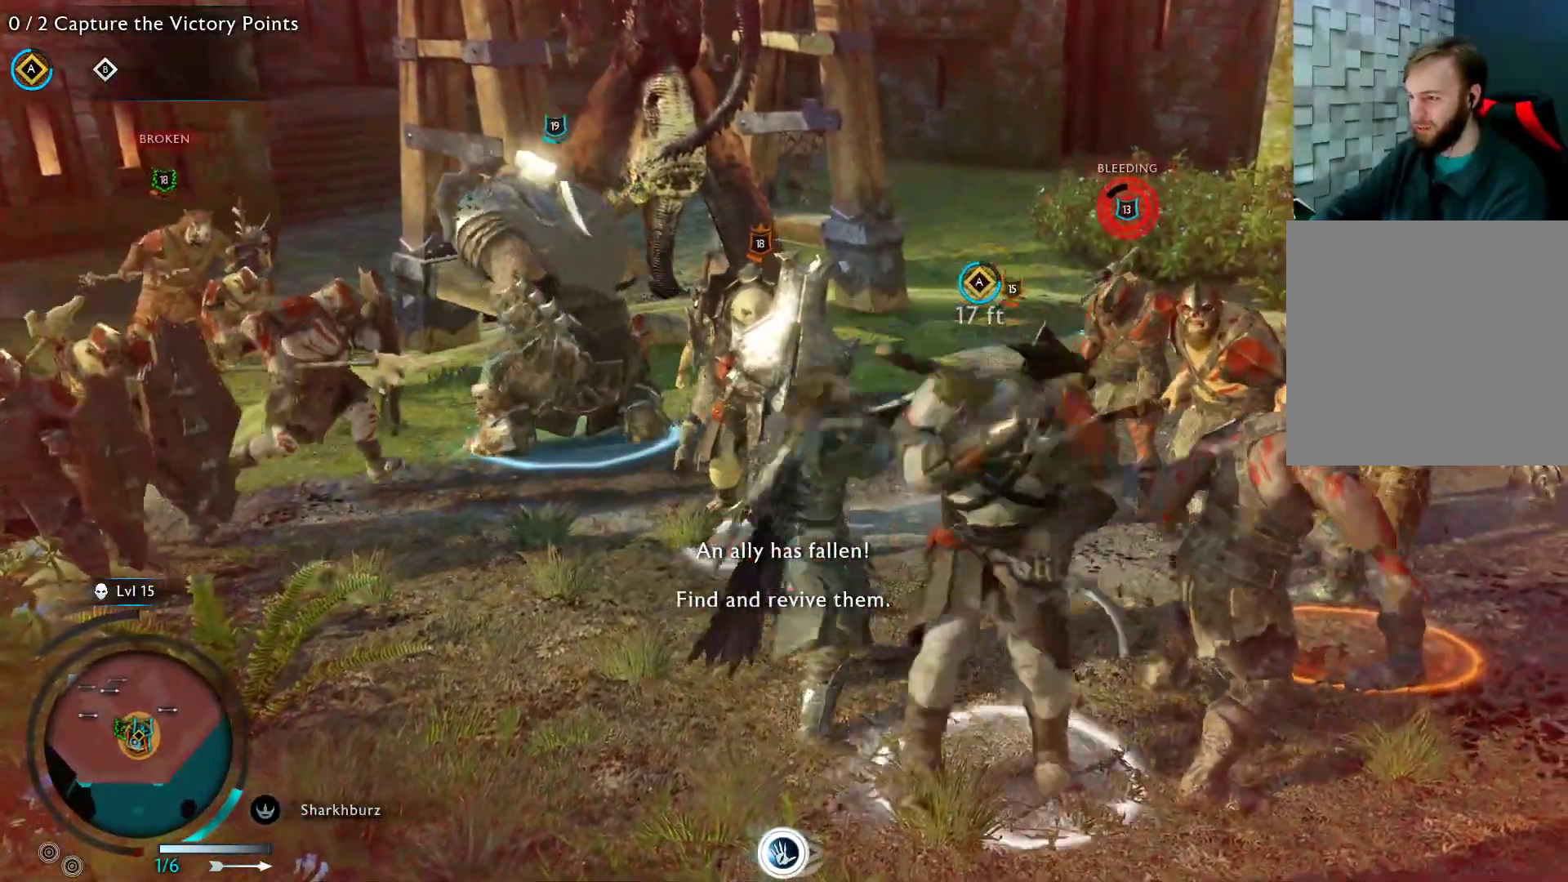
{"buttons": [], "left_stick": "up-right", "right_stick": "center", "events": [[83, "B", "up"]]}
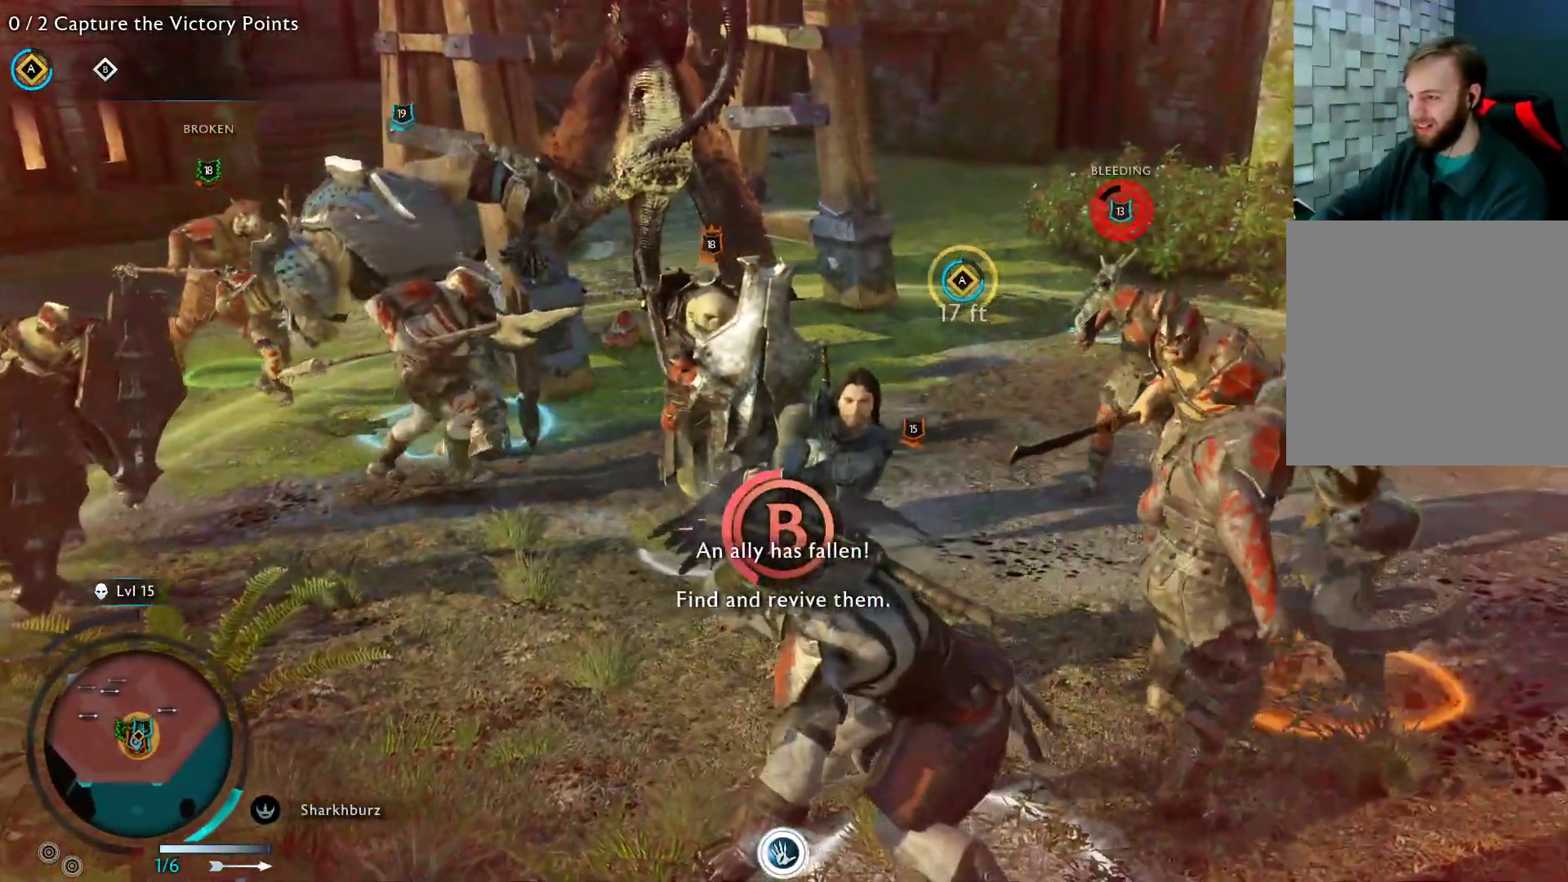
{"buttons": [], "left_stick": "up-right", "right_stick": "center", "events": [[233, "B", "down"], [367, "B", "up"]]}
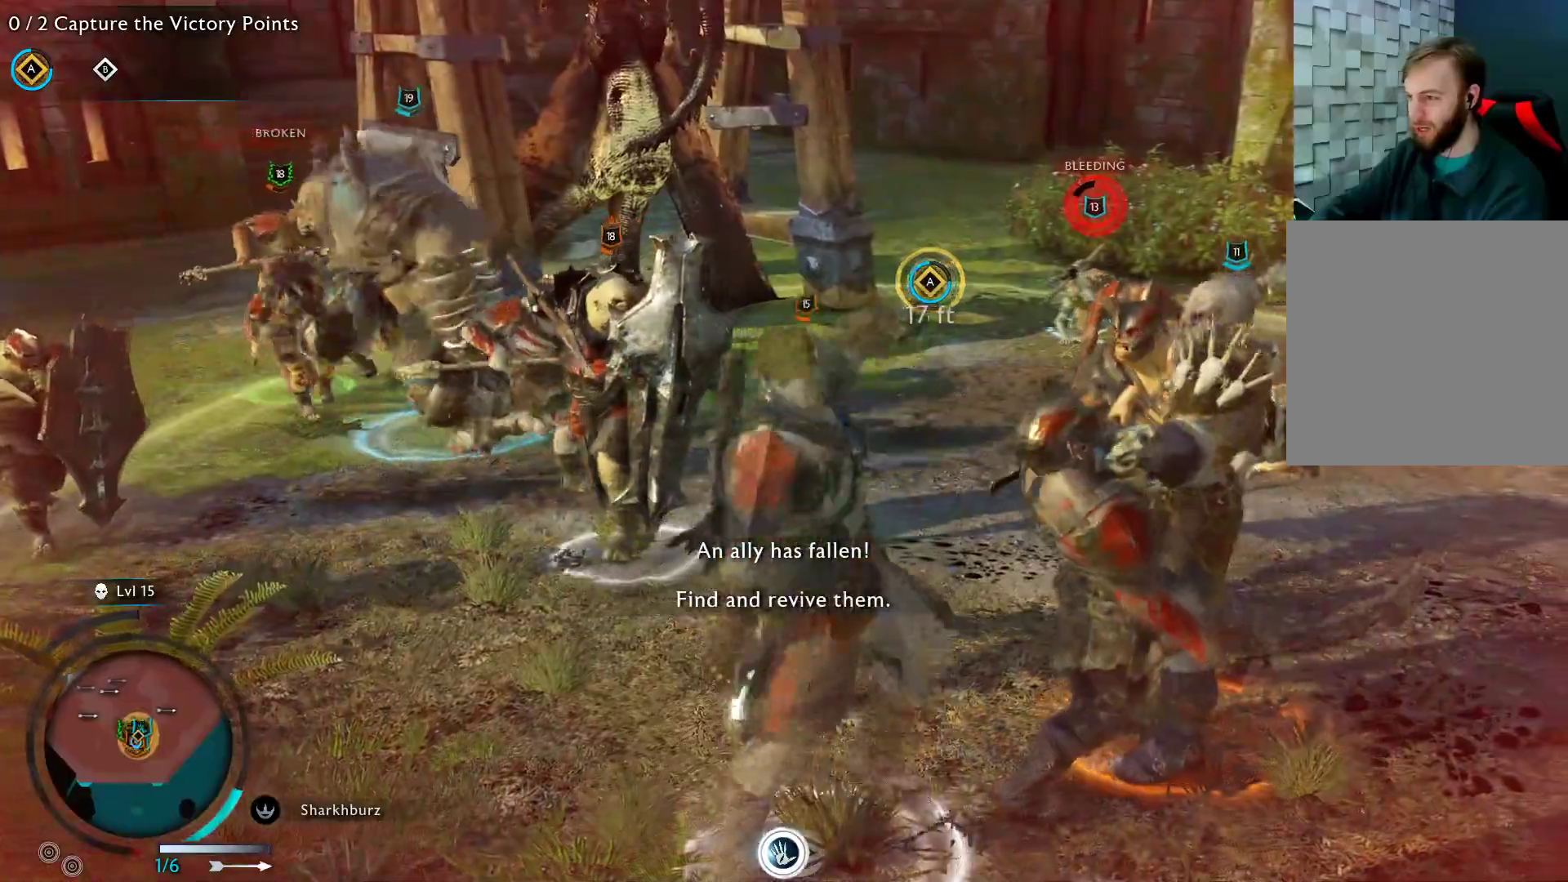
{"buttons": [], "left_stick": "up-right", "right_stick": "down-right", "events": [[333, "right_stick", "down-right"]]}
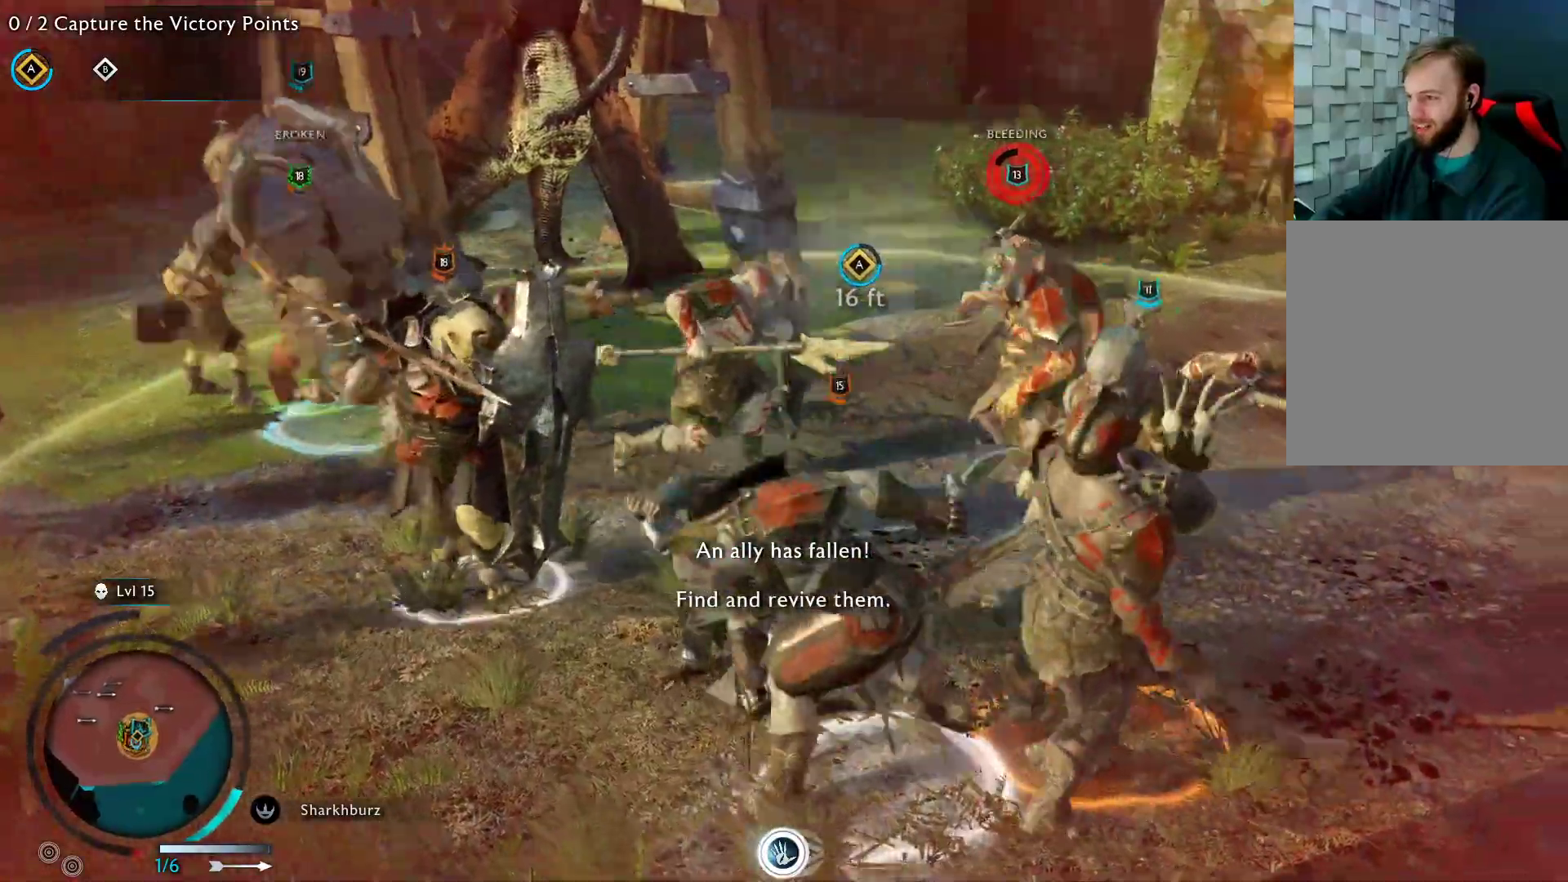
{"buttons": [], "left_stick": "up", "right_stick": "center", "events": [[50, "right_stick", "center"], [283, "left_stick", "up"]]}
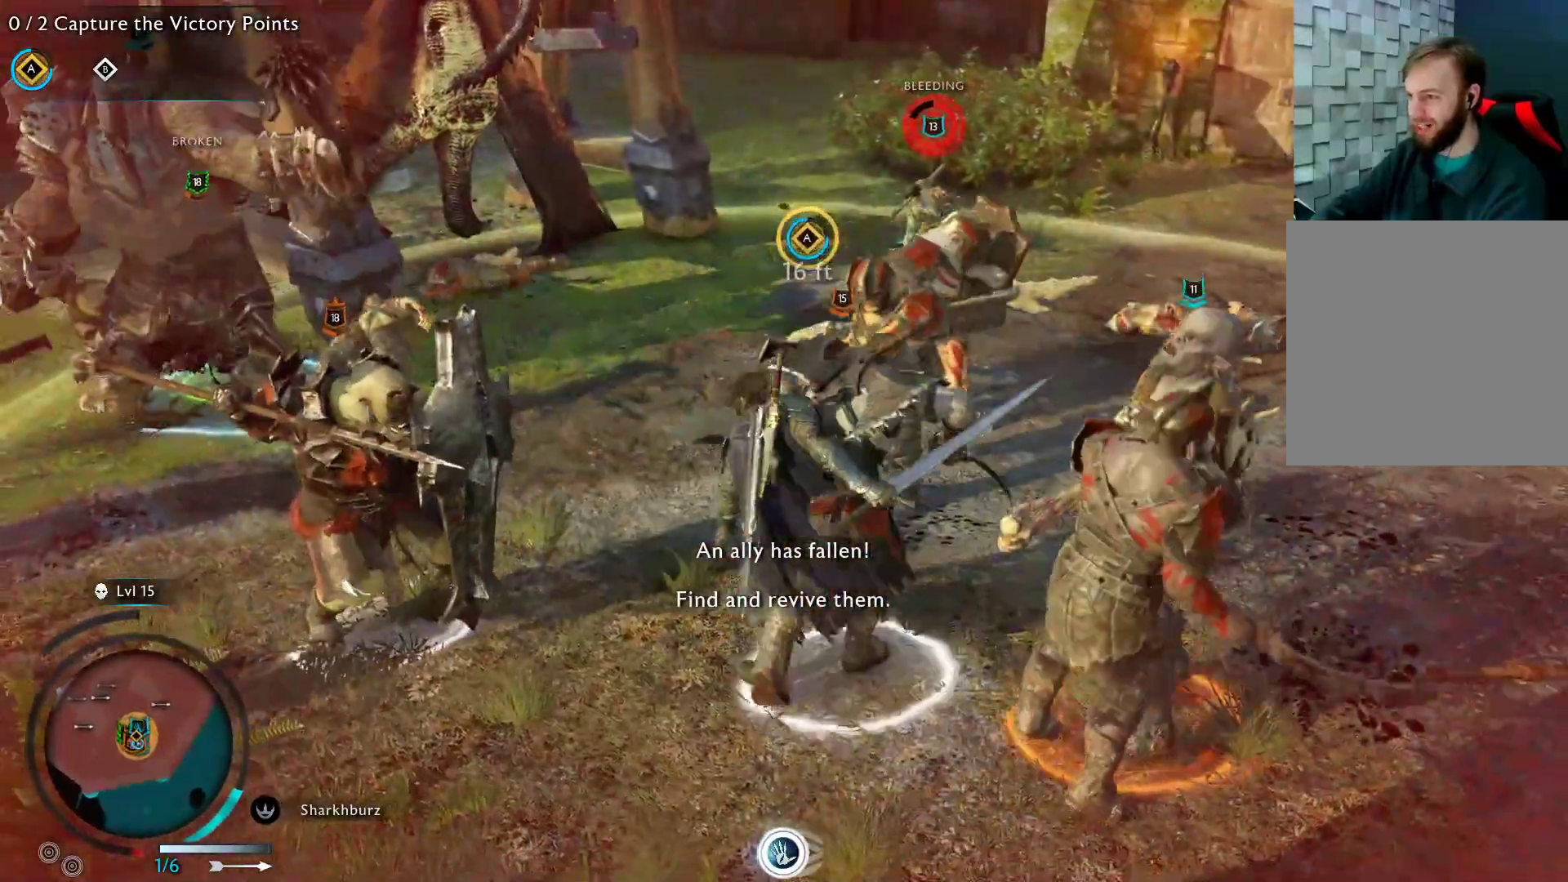
{"buttons": ["A"], "left_stick": "up", "right_stick": "center", "events": [[67, "A", "down"], [200, "A", "up"], [283, "A", "down"], [417, "A", "up"], [483, "A", "down"]]}
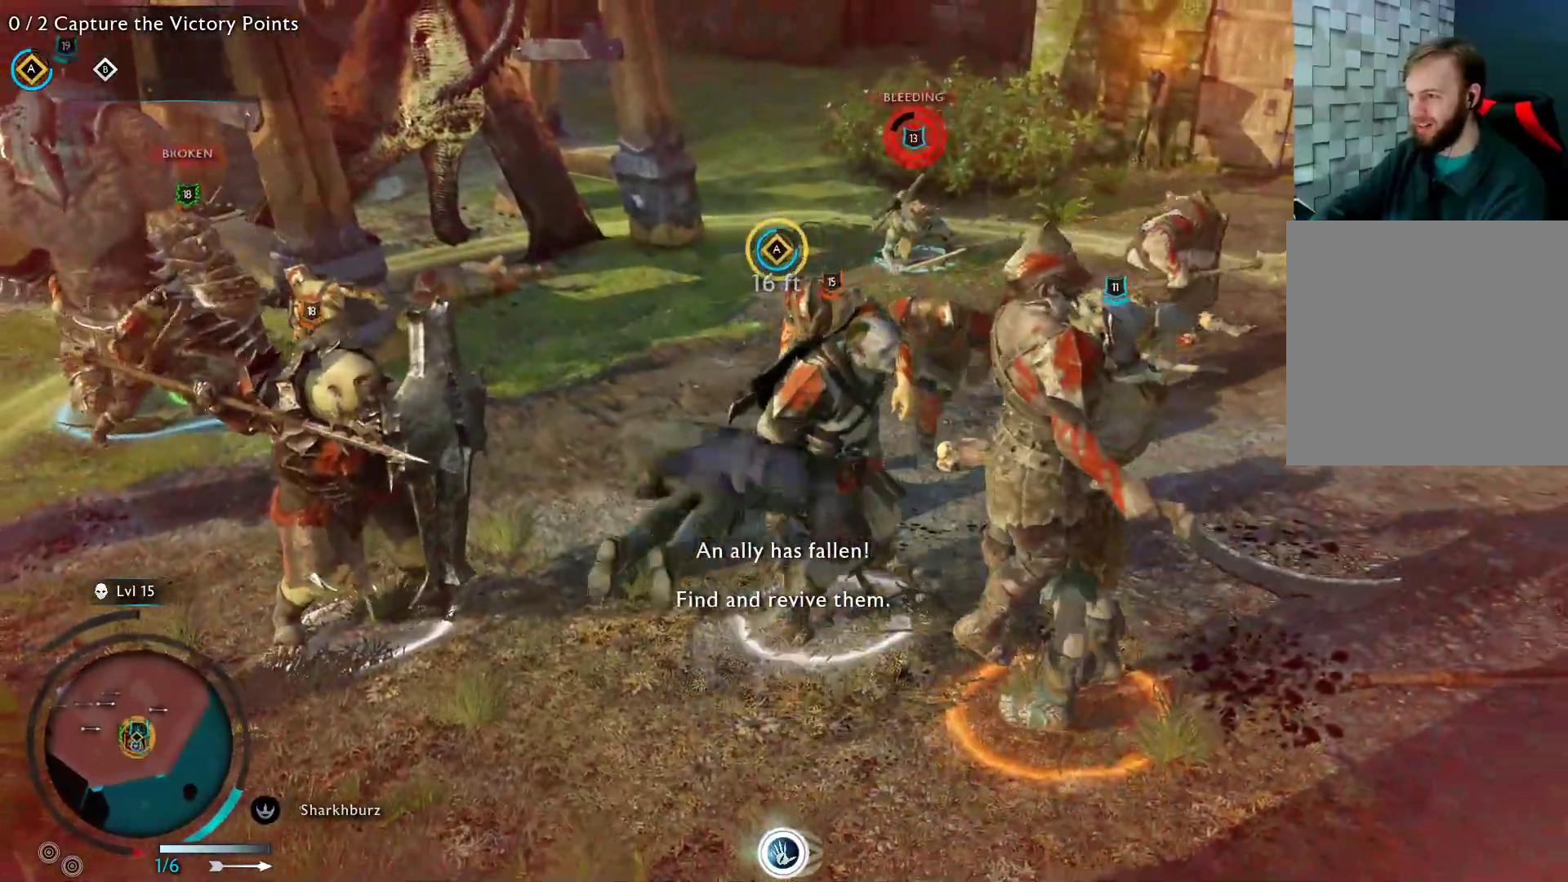
{"buttons": ["A"], "left_stick": "up", "right_stick": "center", "events": [[117, "A", "up"], [200, "A", "down"], [350, "A", "up"], [433, "A", "down"]]}
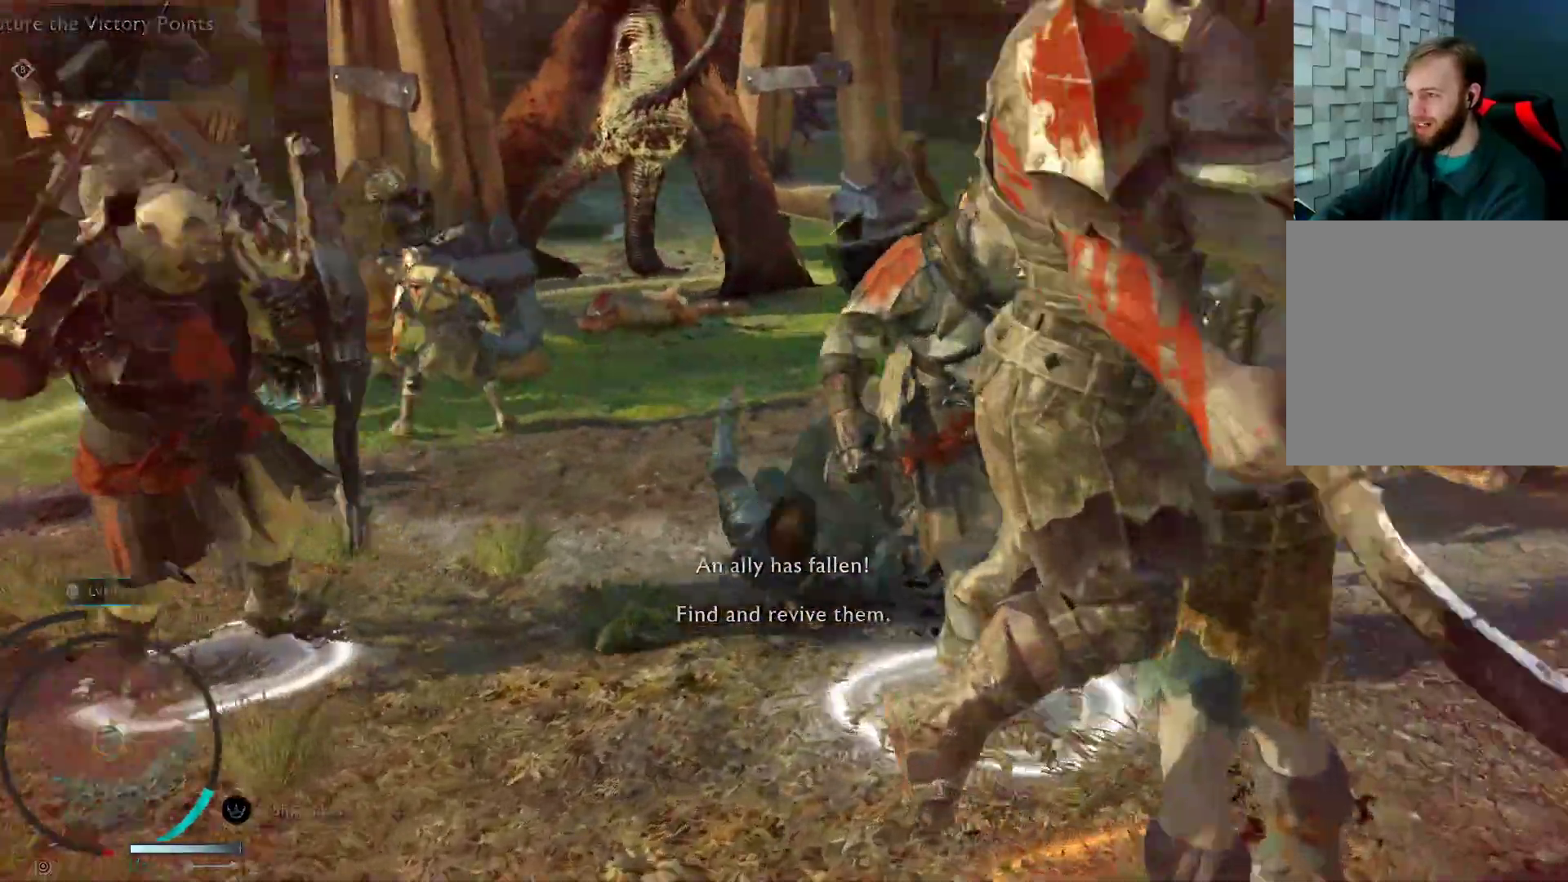
{"buttons": [], "left_stick": "up-right", "right_stick": "center", "events": [[67, "A", "up"], [217, "left_stick", "up-right"]]}
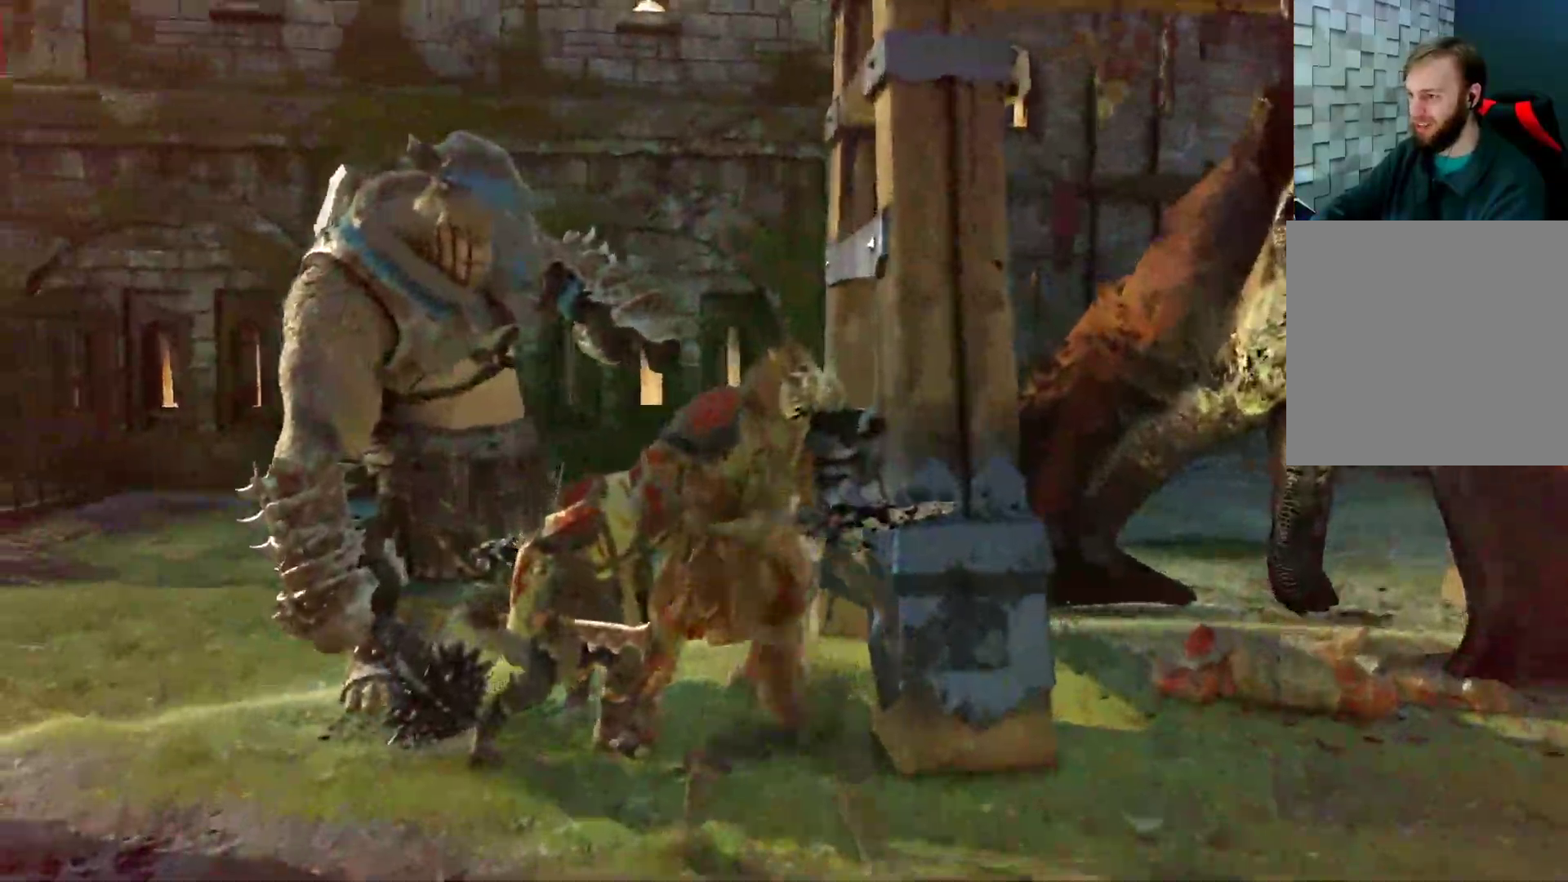
{"buttons": [], "left_stick": "right", "right_stick": "center", "events": [[67, "left_stick", "right"]]}
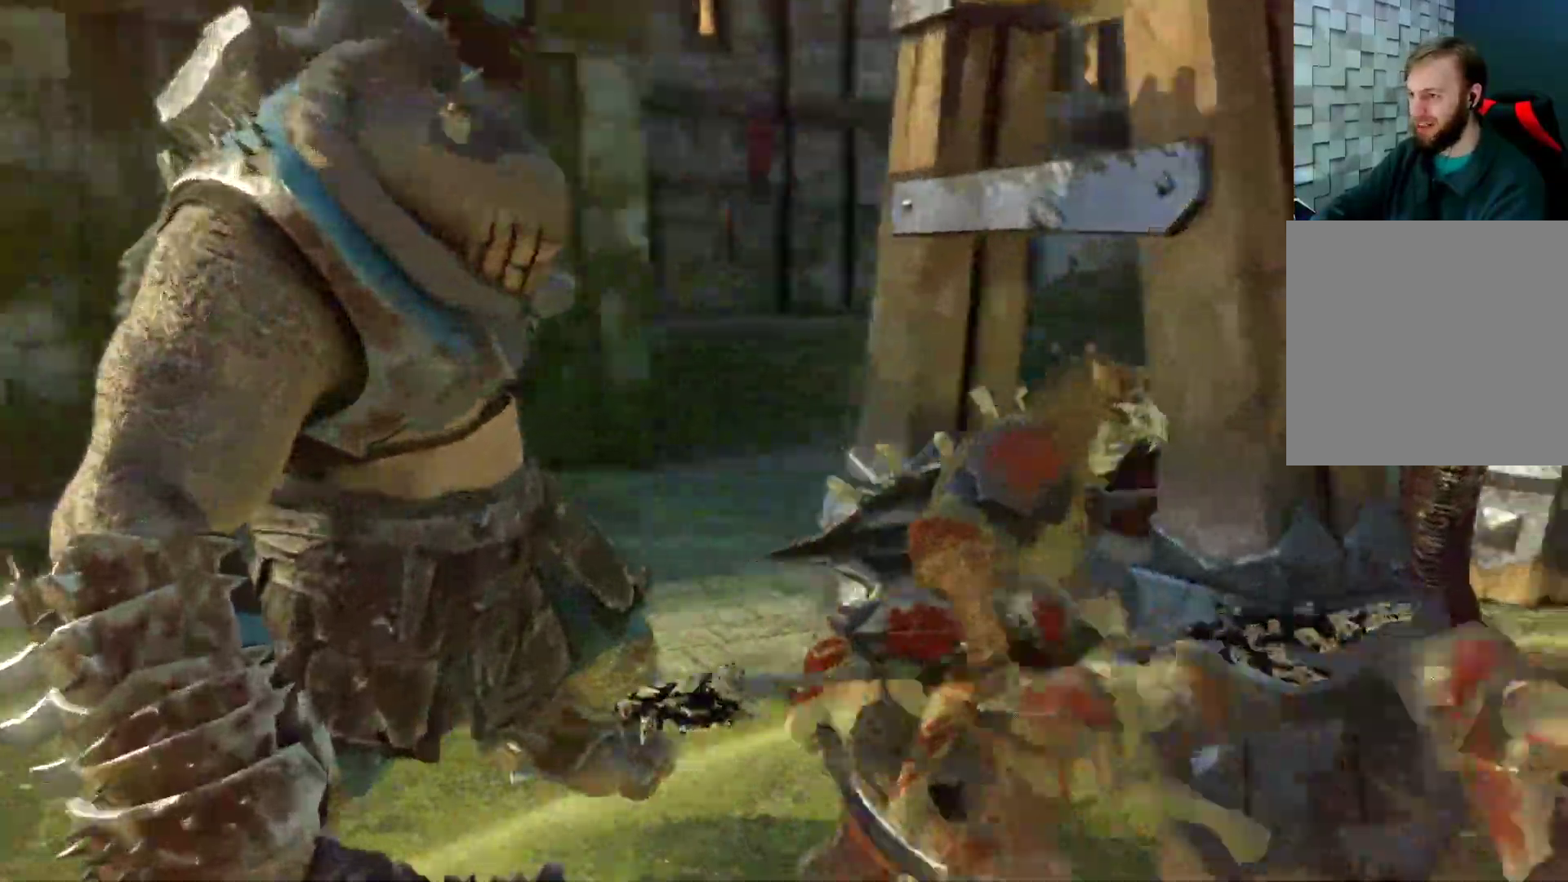
{"buttons": [], "left_stick": "center", "right_stick": "center", "events": [[67, "left_stick", "center"]]}